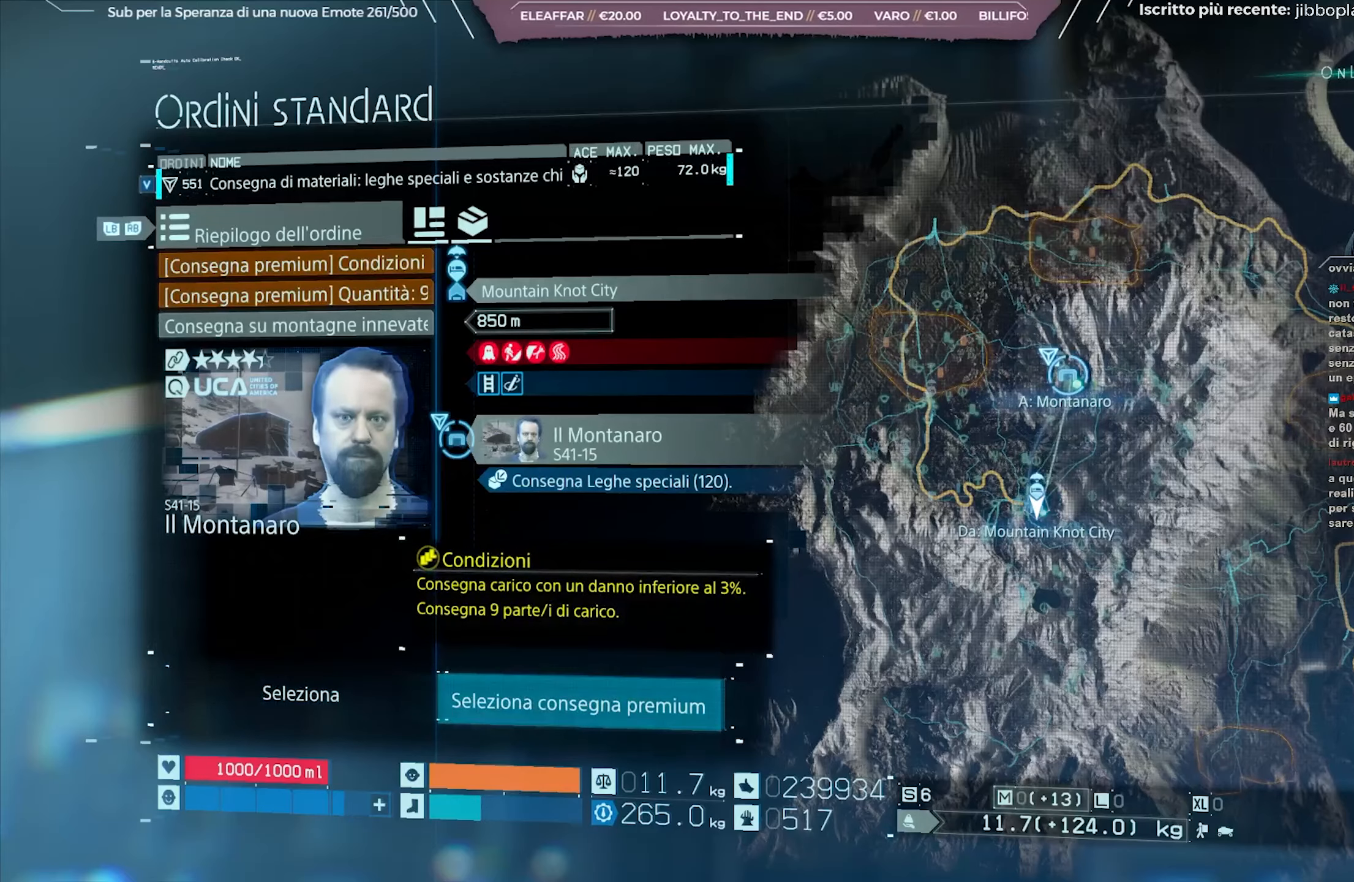
Gameplay with a controller (Xbox layout); each line is a JSON object with the inputs held at the frame after it. "events" lists button and stick changes between this image and that frame as [ms after this image, input, new state], when the widget could be followed in between.
{"buttons": [], "left_stick": "center", "right_stick": "center", "events": []}
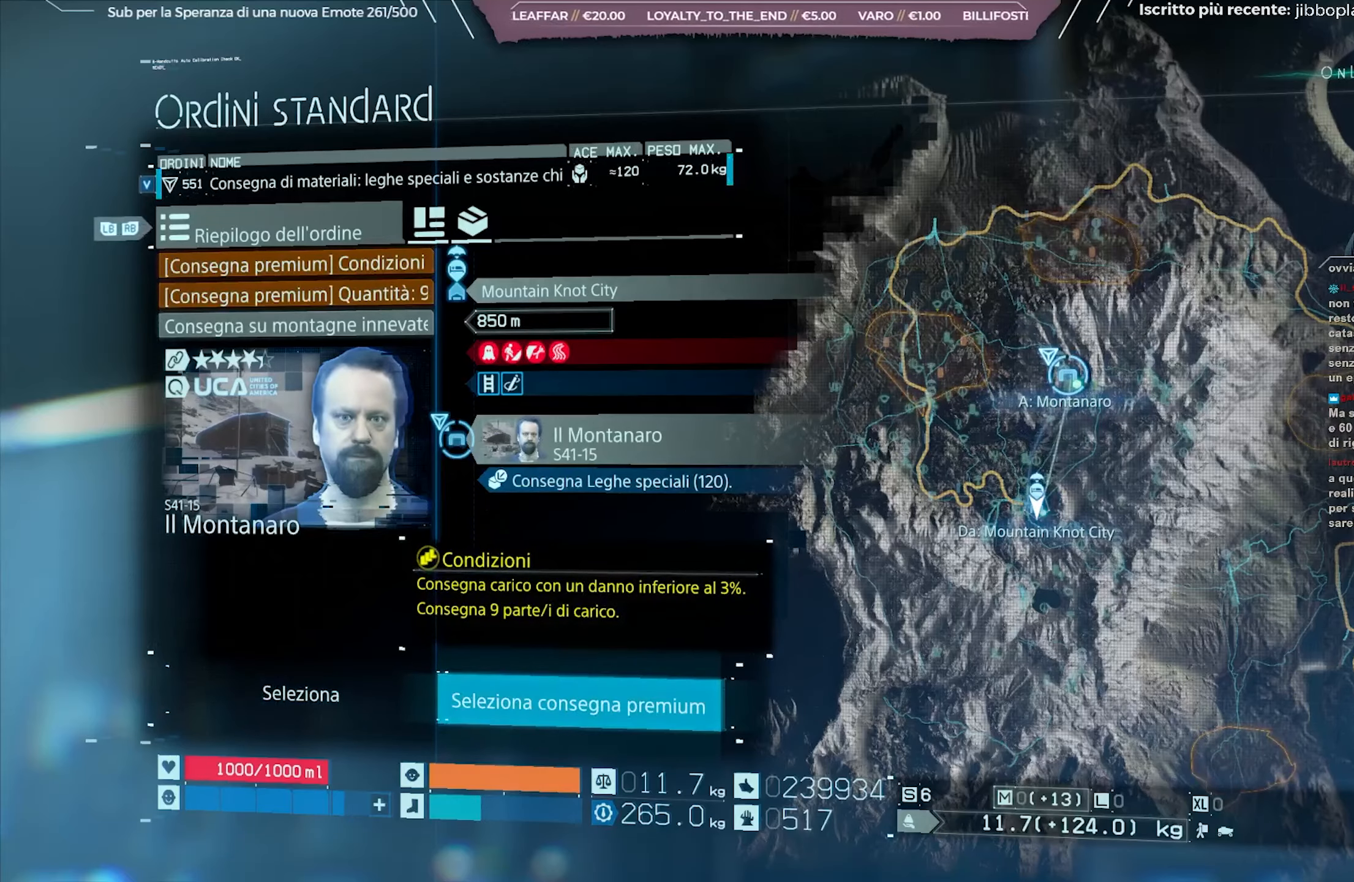
{"buttons": [], "left_stick": "center", "right_stick": "center", "events": []}
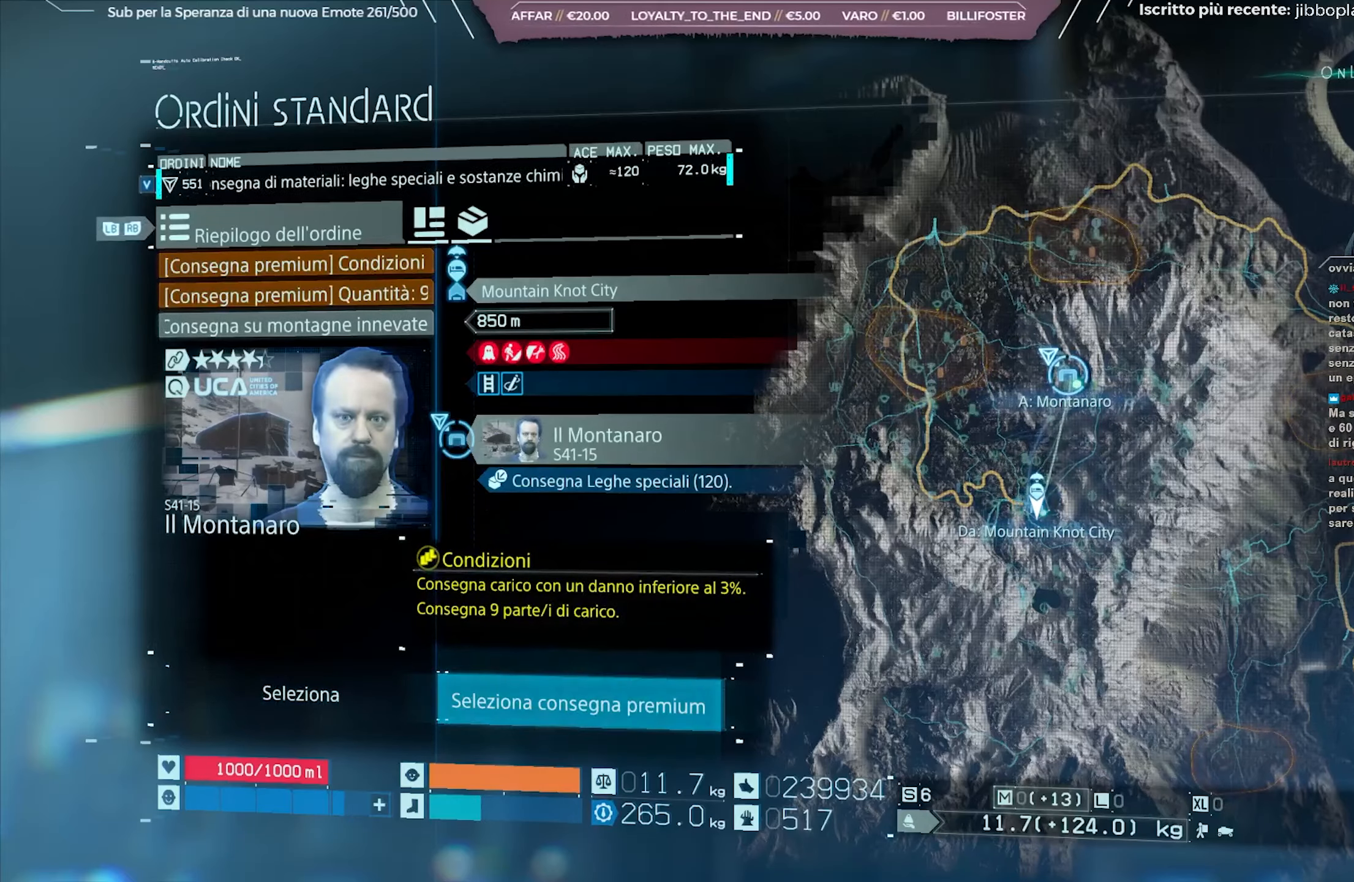
{"buttons": [], "left_stick": "center", "right_stick": "center", "events": [[67, "A", "down"], [183, "A", "up"]]}
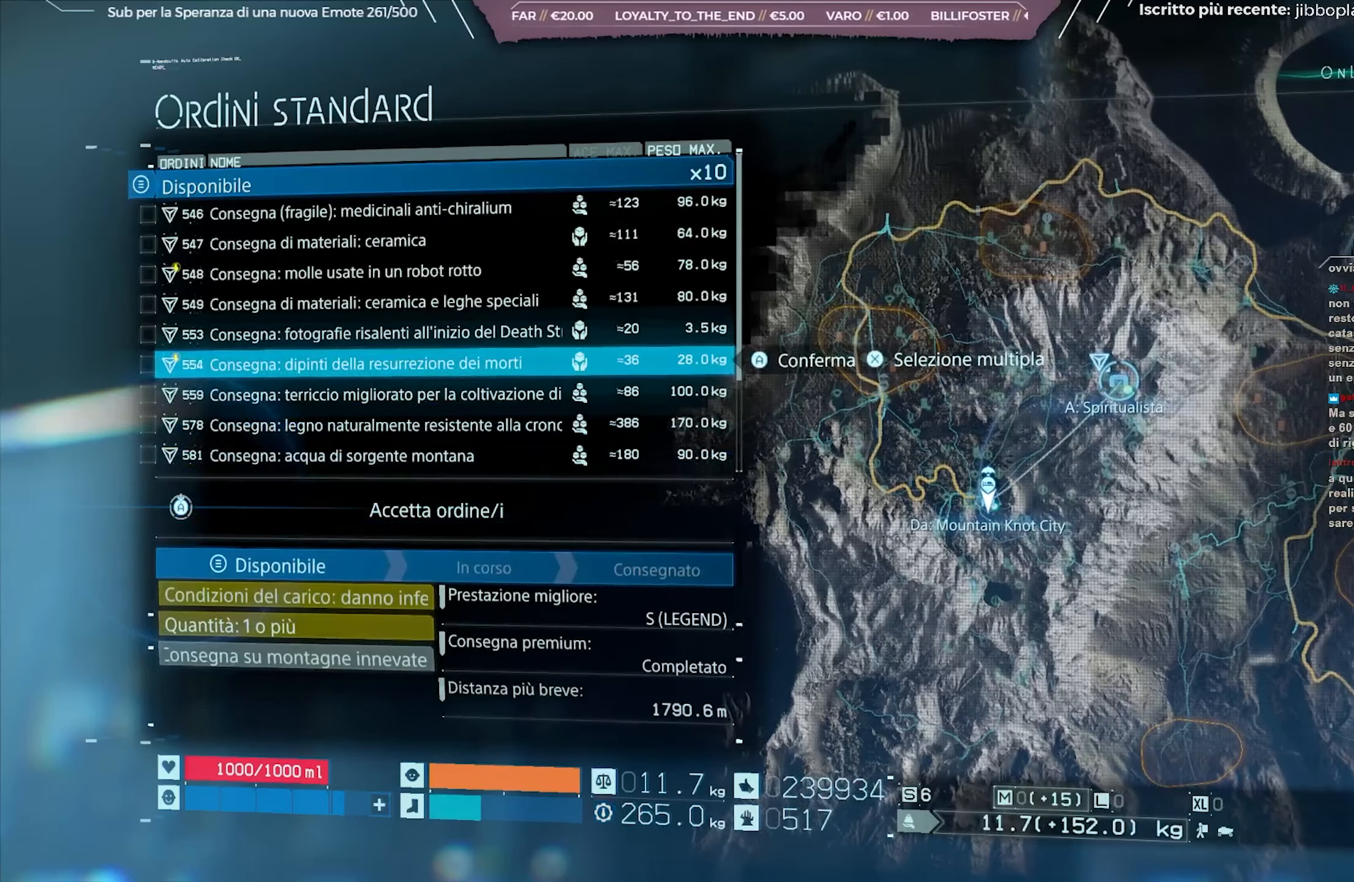
{"buttons": [], "left_stick": "center", "right_stick": "center", "events": []}
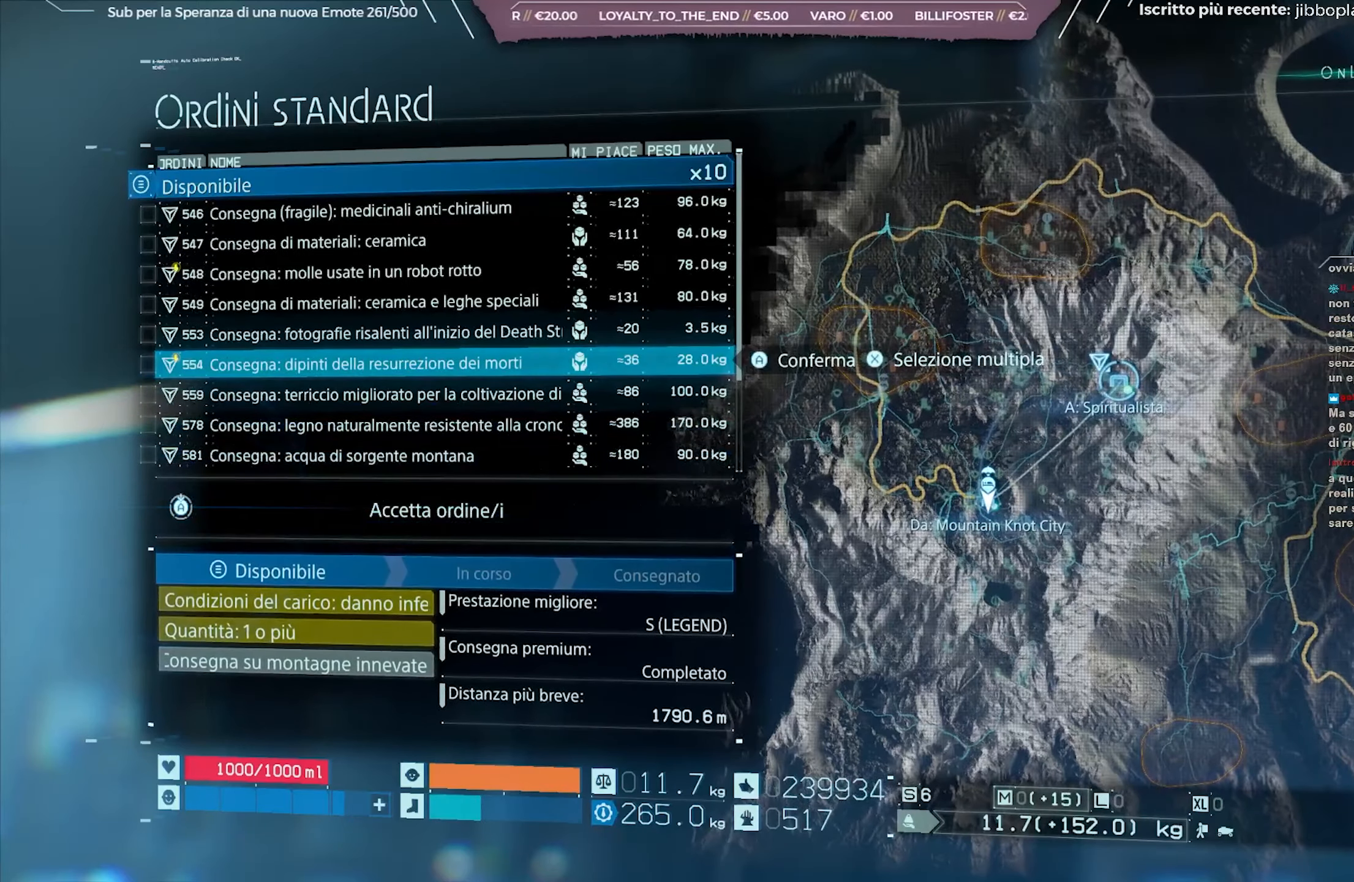
{"buttons": ["A"], "left_stick": "center", "right_stick": "center", "events": [[333, "A", "down"]]}
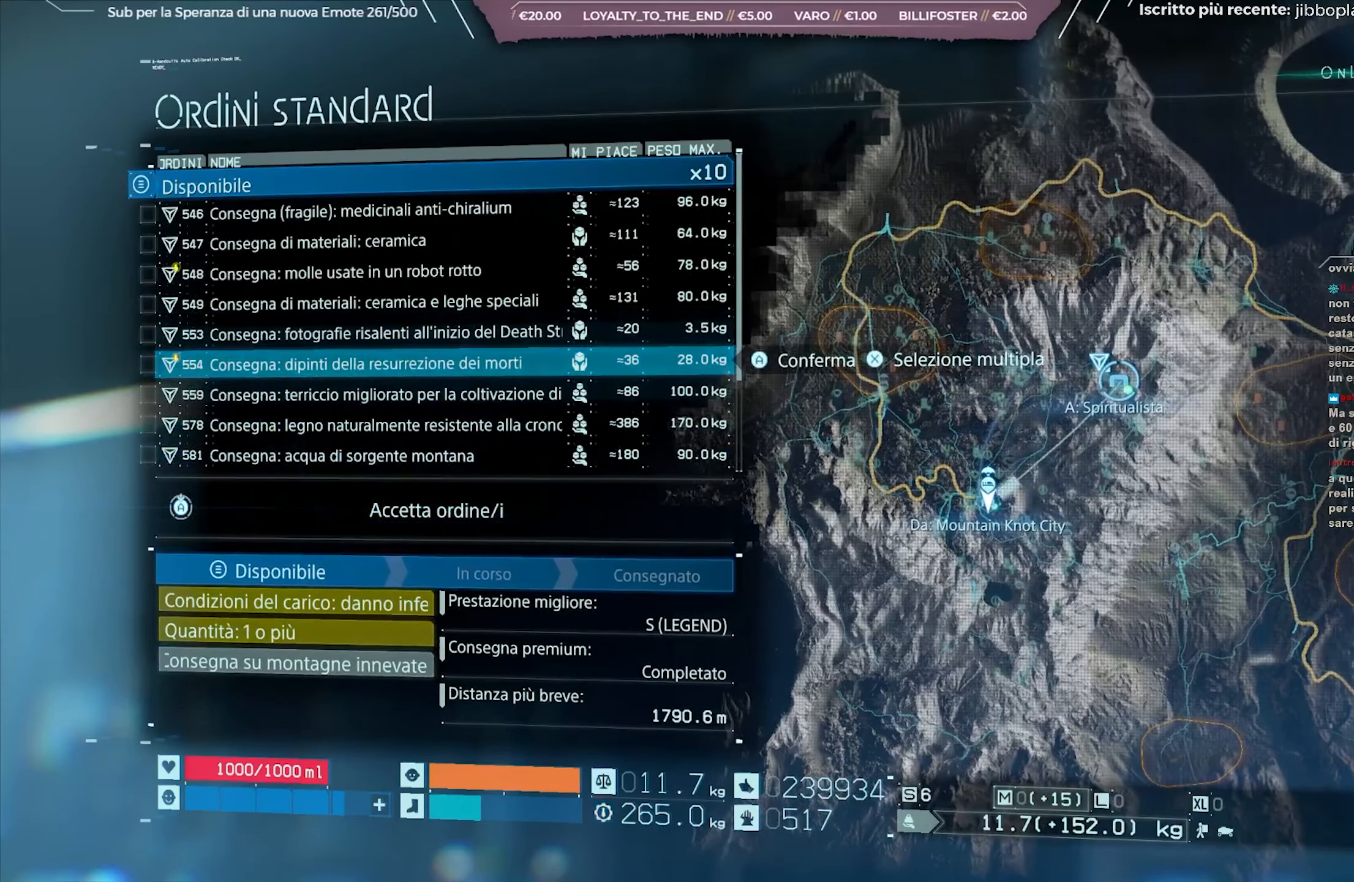
{"buttons": ["A"], "left_stick": "center", "right_stick": "center", "events": []}
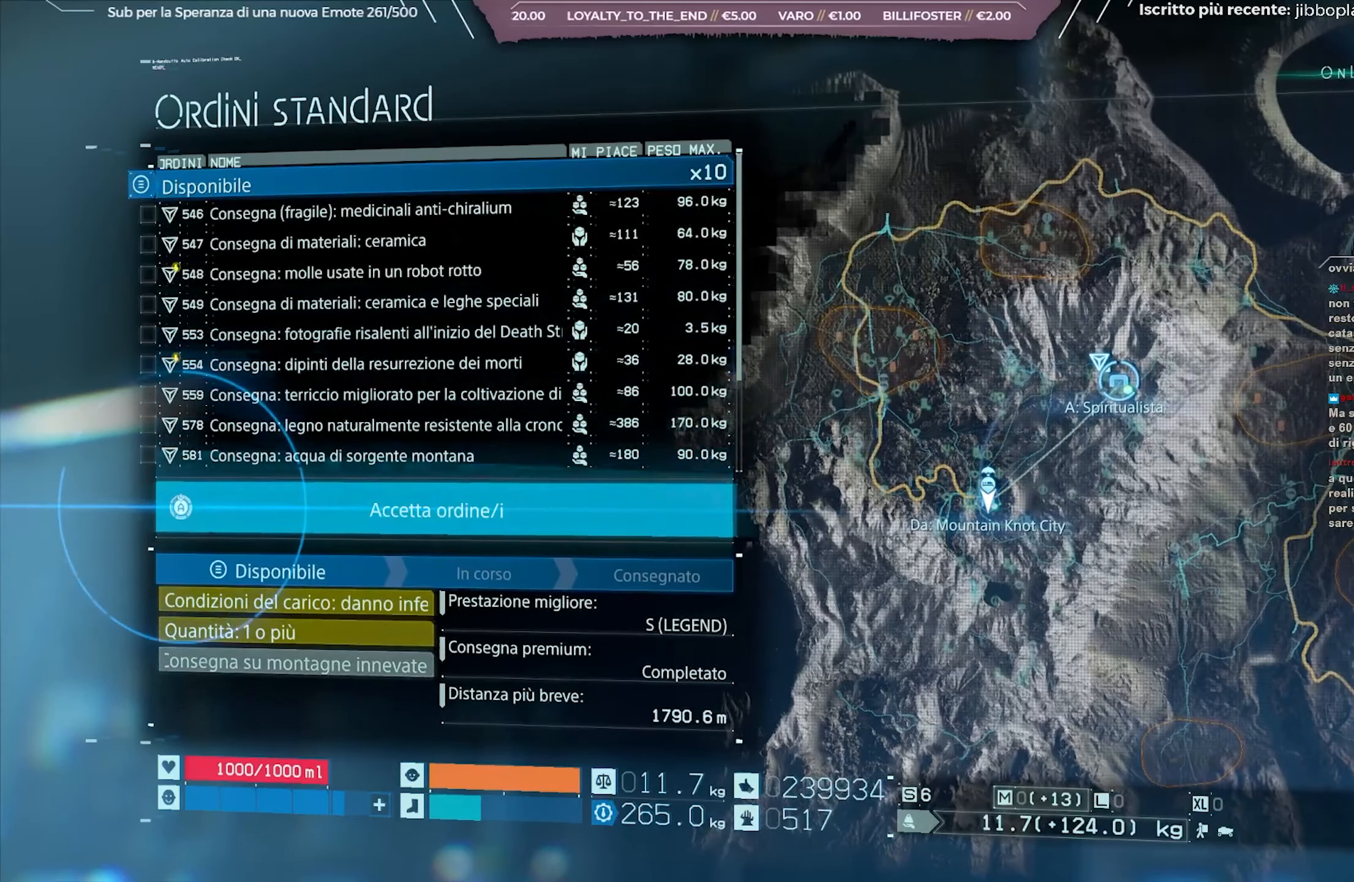
{"buttons": [], "left_stick": "center", "right_stick": "center", "events": [[467, "A", "up"]]}
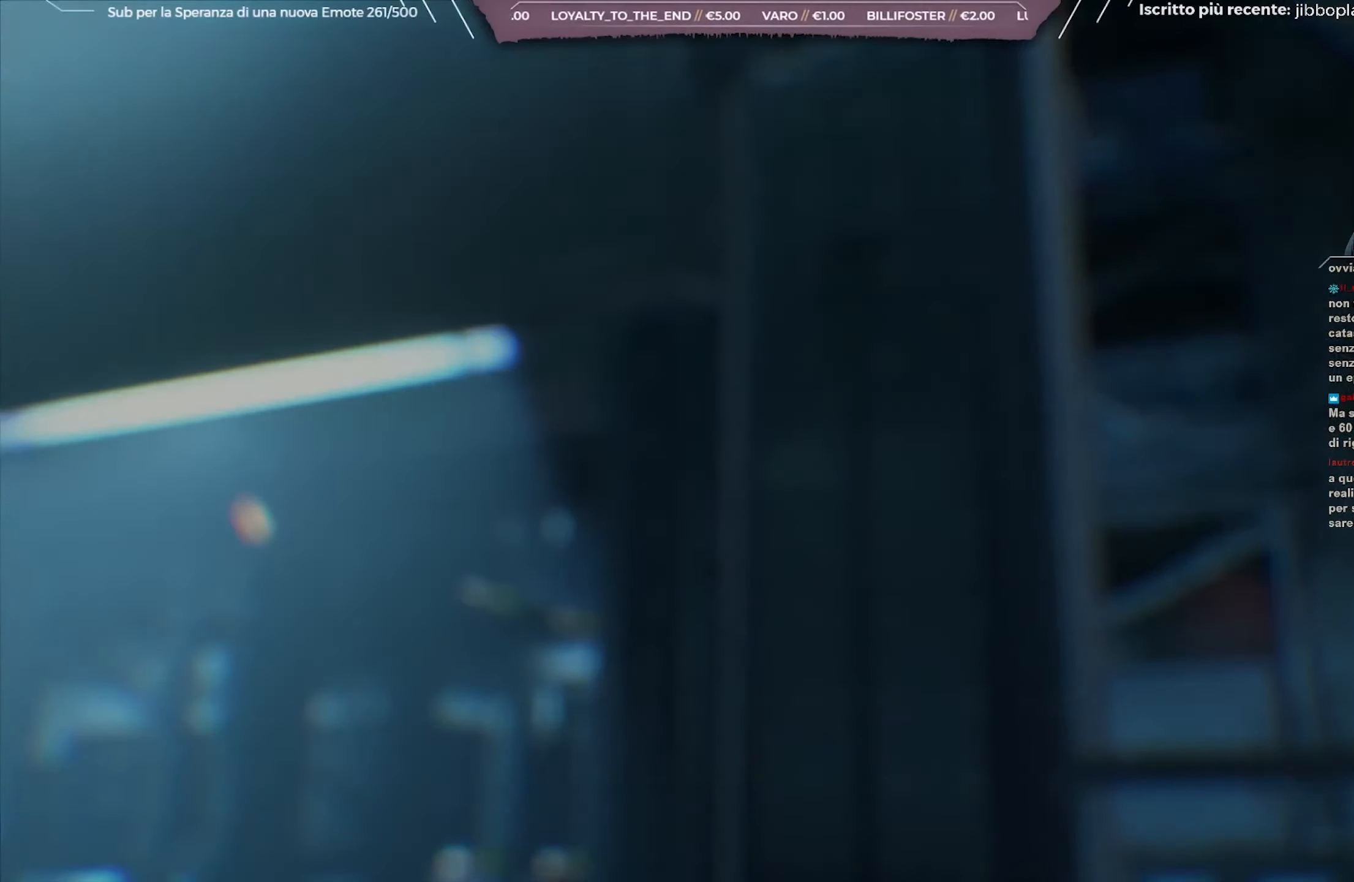
{"buttons": [], "left_stick": "center", "right_stick": "center", "events": []}
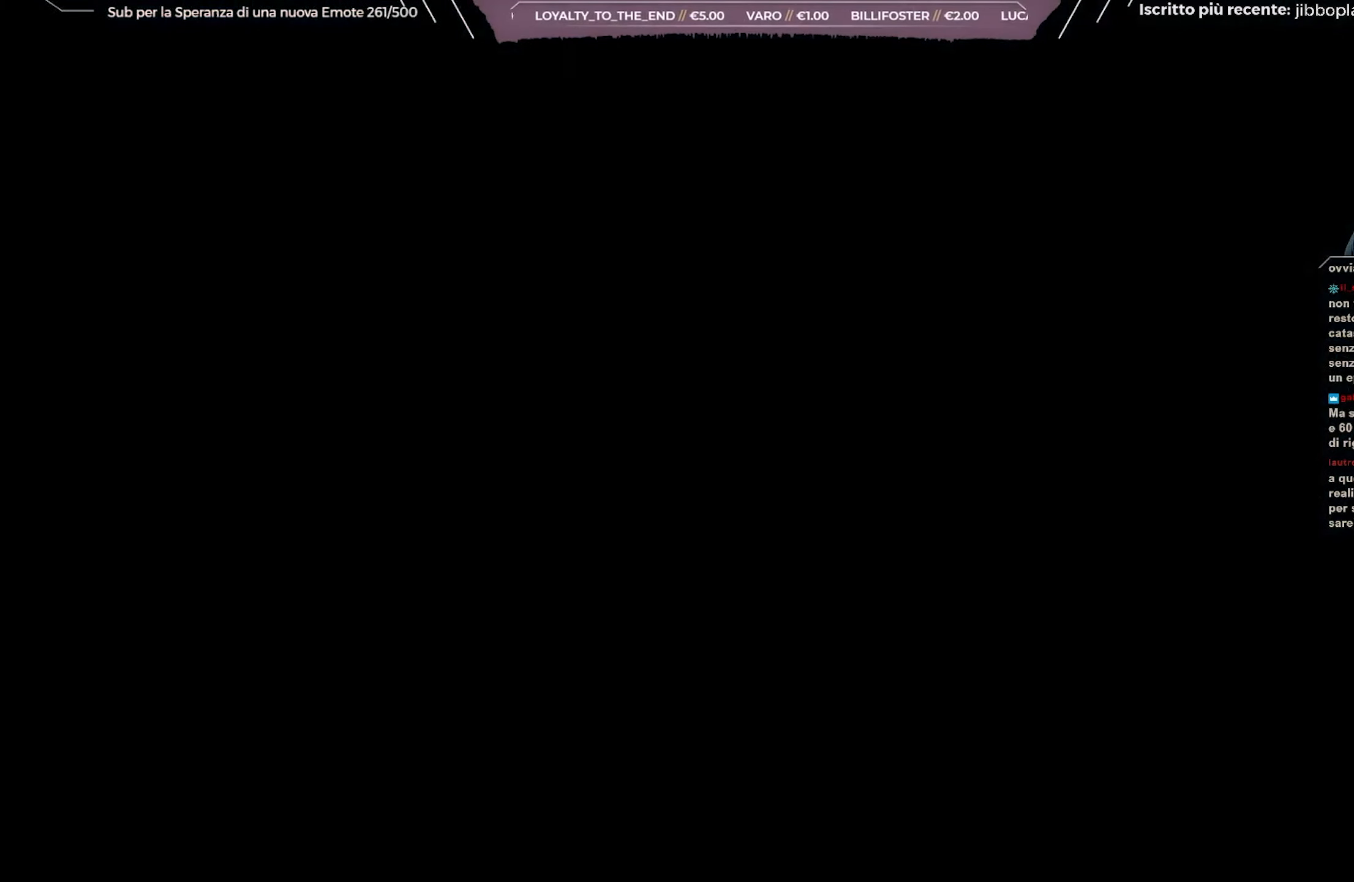
{"buttons": [], "left_stick": "center", "right_stick": "center", "events": []}
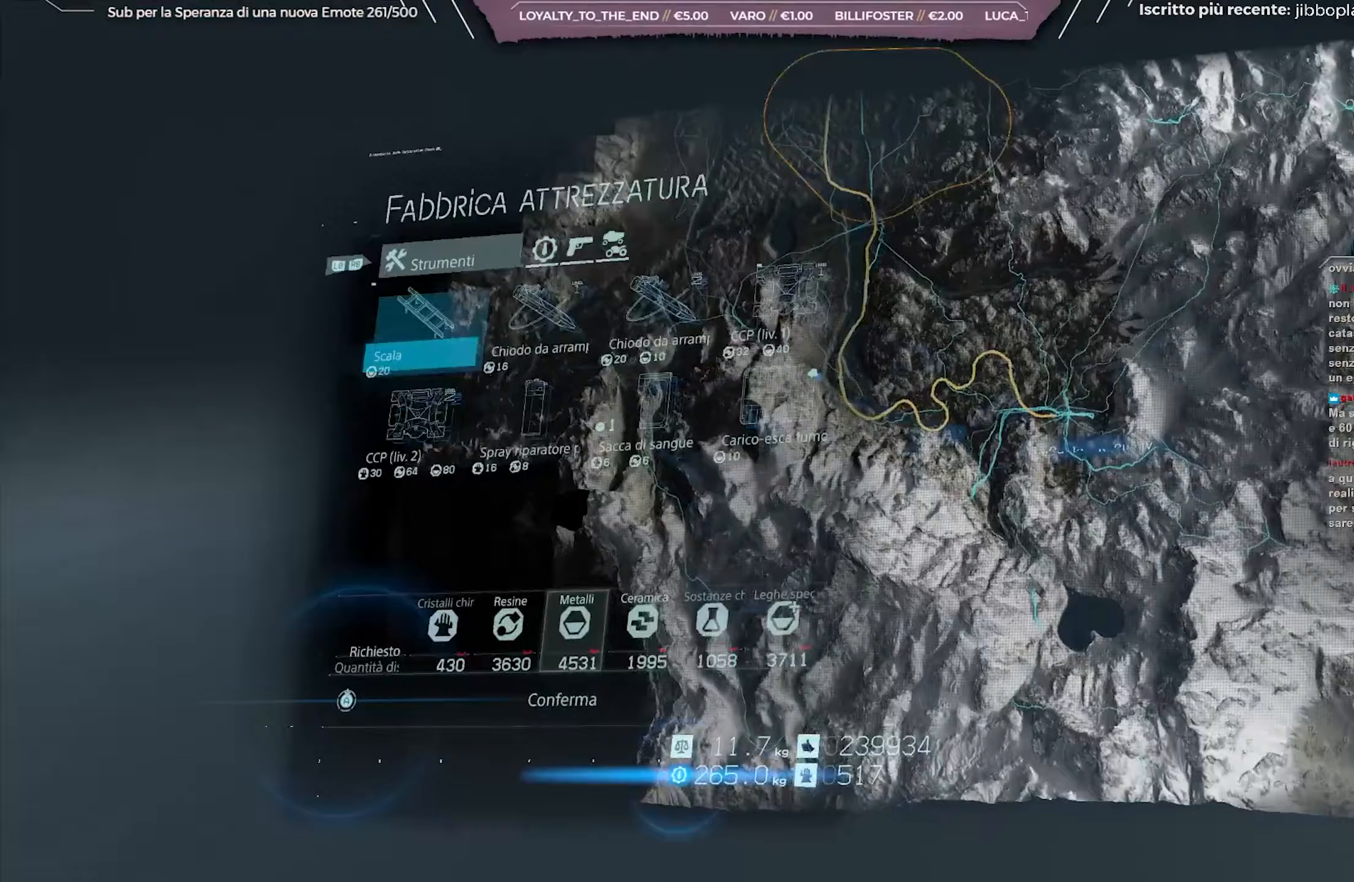
{"buttons": [], "left_stick": "center", "right_stick": "center", "events": []}
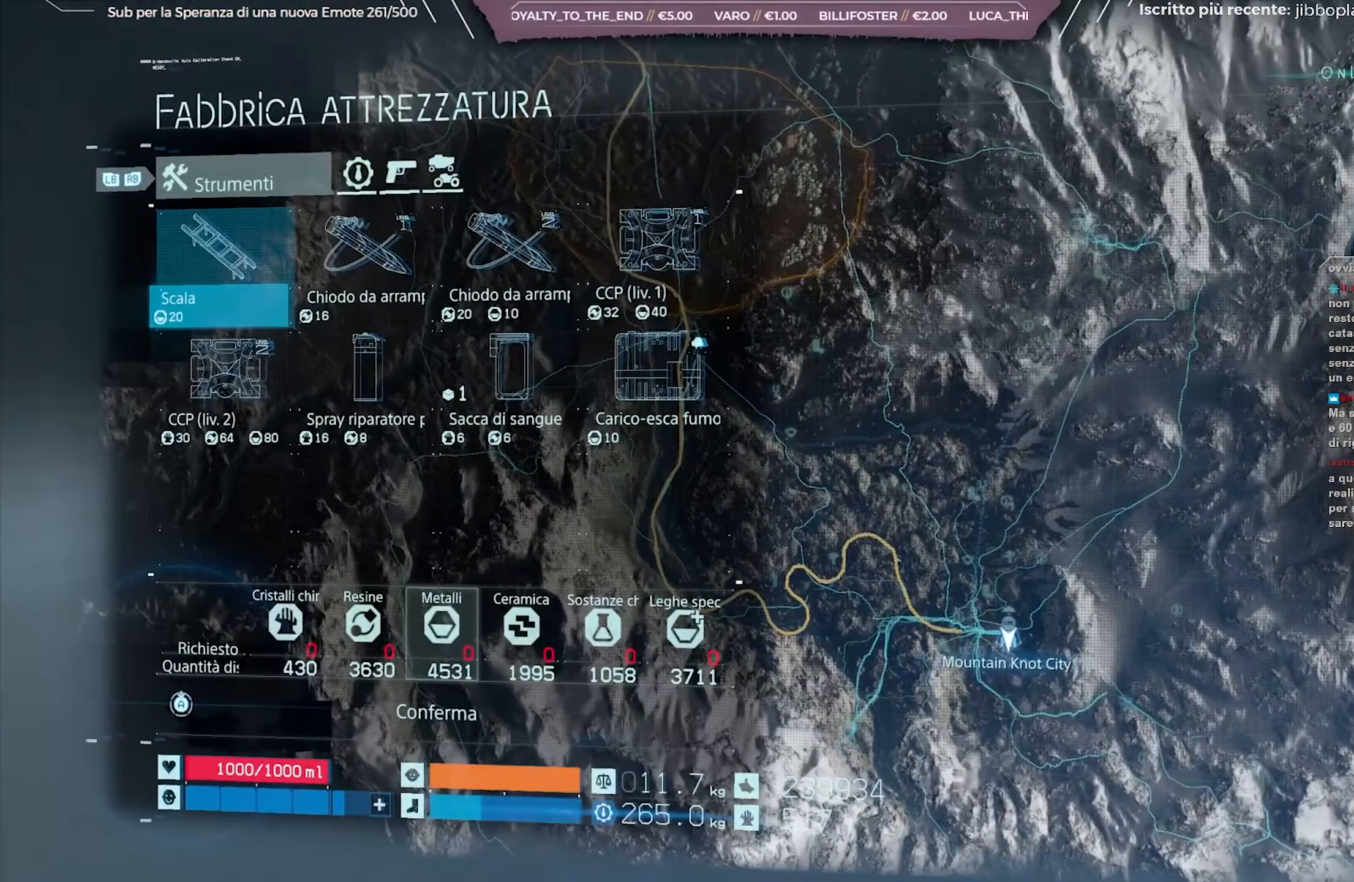
{"buttons": [], "left_stick": "center", "right_stick": "center", "events": []}
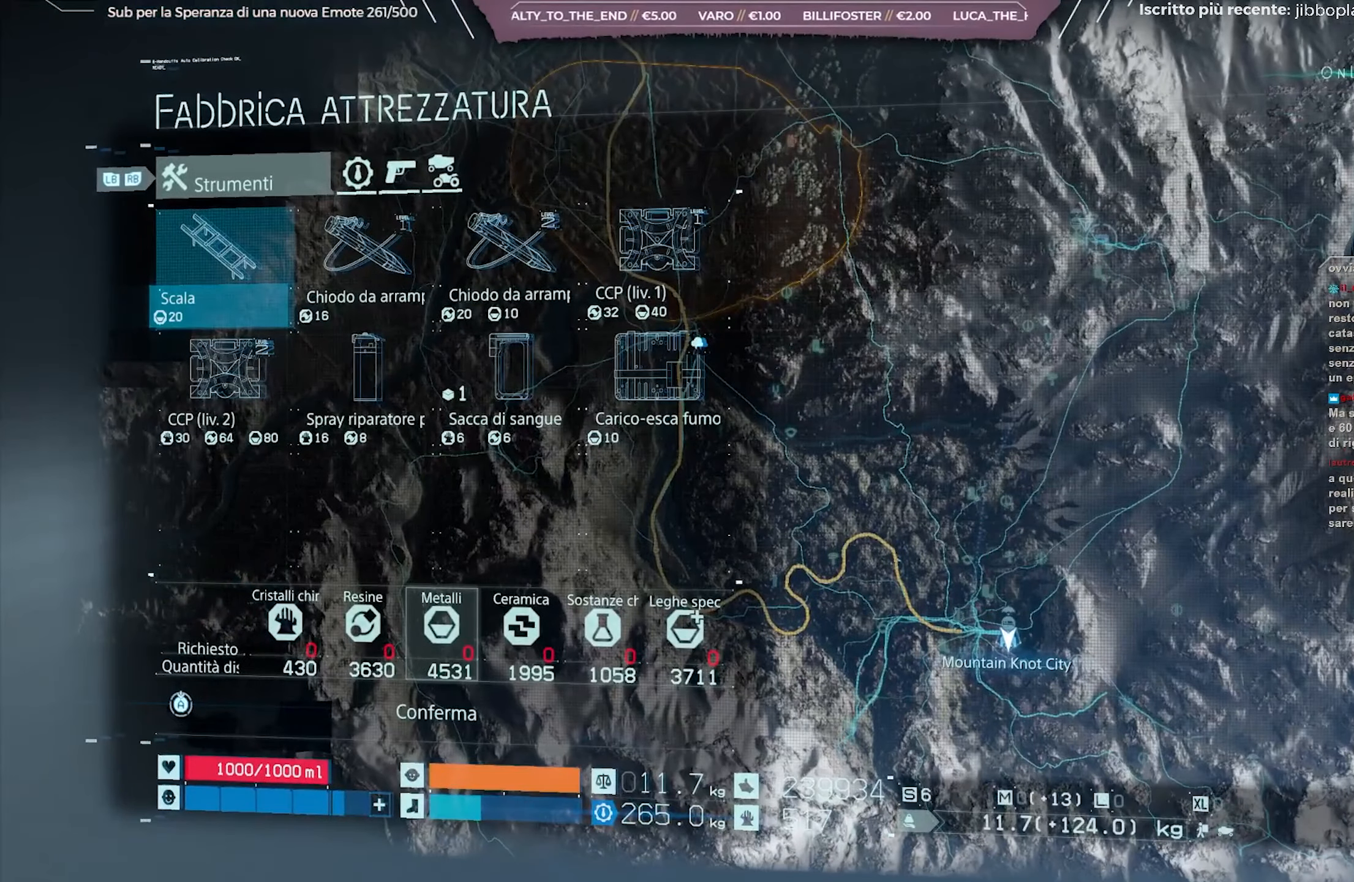
{"buttons": ["A"], "left_stick": "center", "right_stick": "center", "events": [[167, "A", "down"]]}
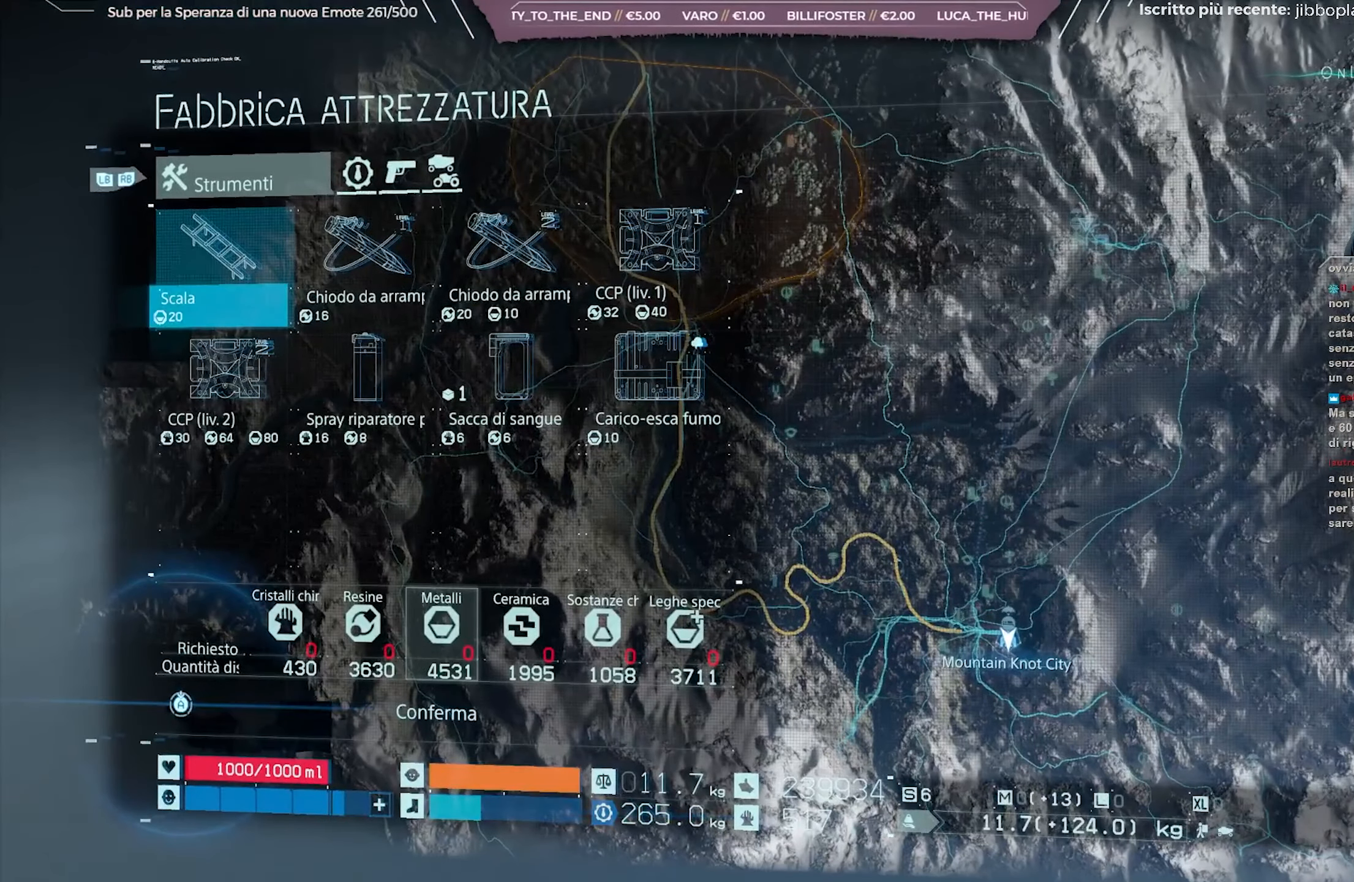
{"buttons": ["A"], "left_stick": "center", "right_stick": "center", "events": []}
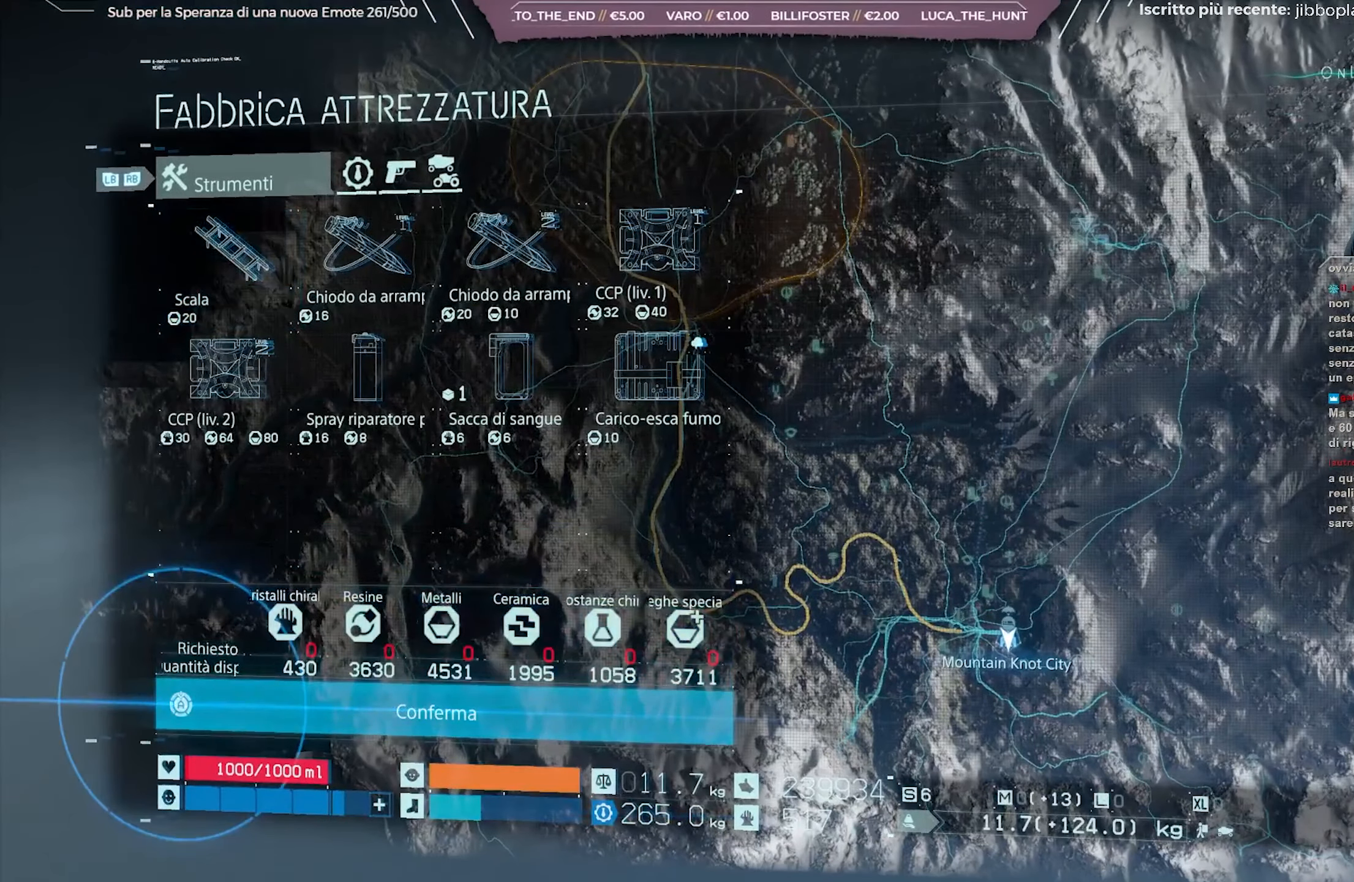
{"buttons": [], "left_stick": "center", "right_stick": "center", "events": [[317, "A", "up"]]}
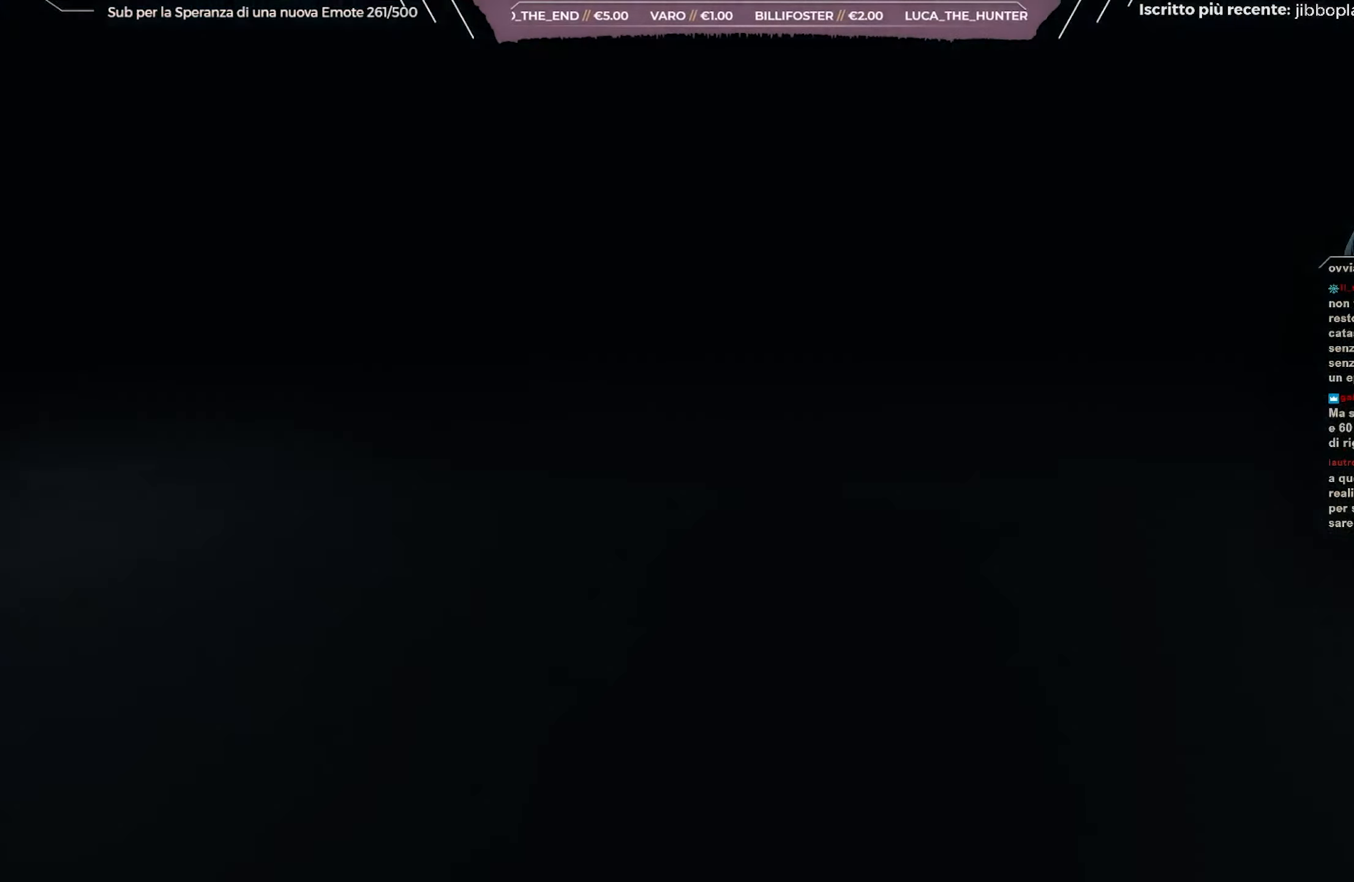
{"buttons": [], "left_stick": "center", "right_stick": "center", "events": []}
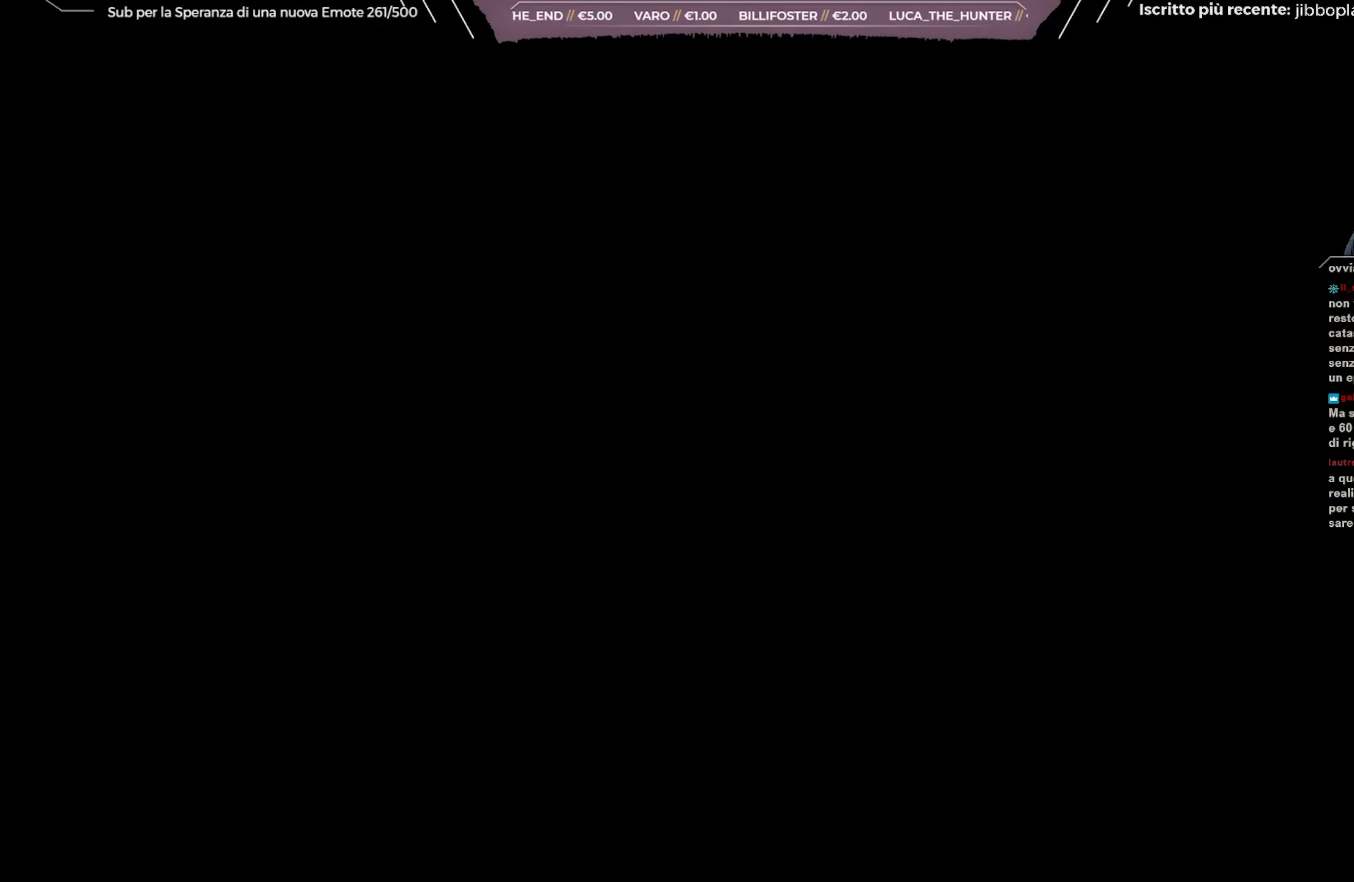
{"buttons": [], "left_stick": "center", "right_stick": "center", "events": []}
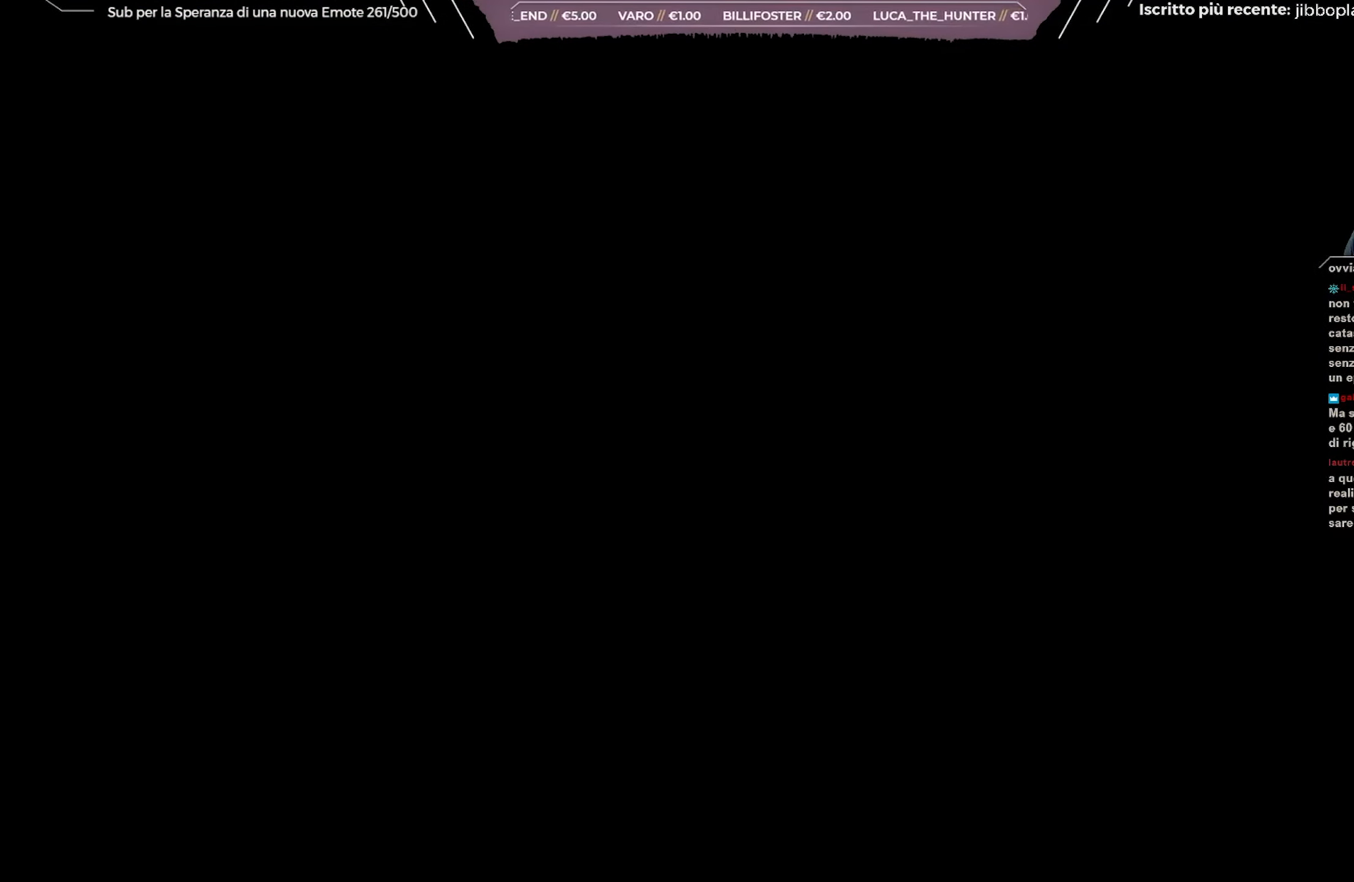
{"buttons": [], "left_stick": "center", "right_stick": "center", "events": []}
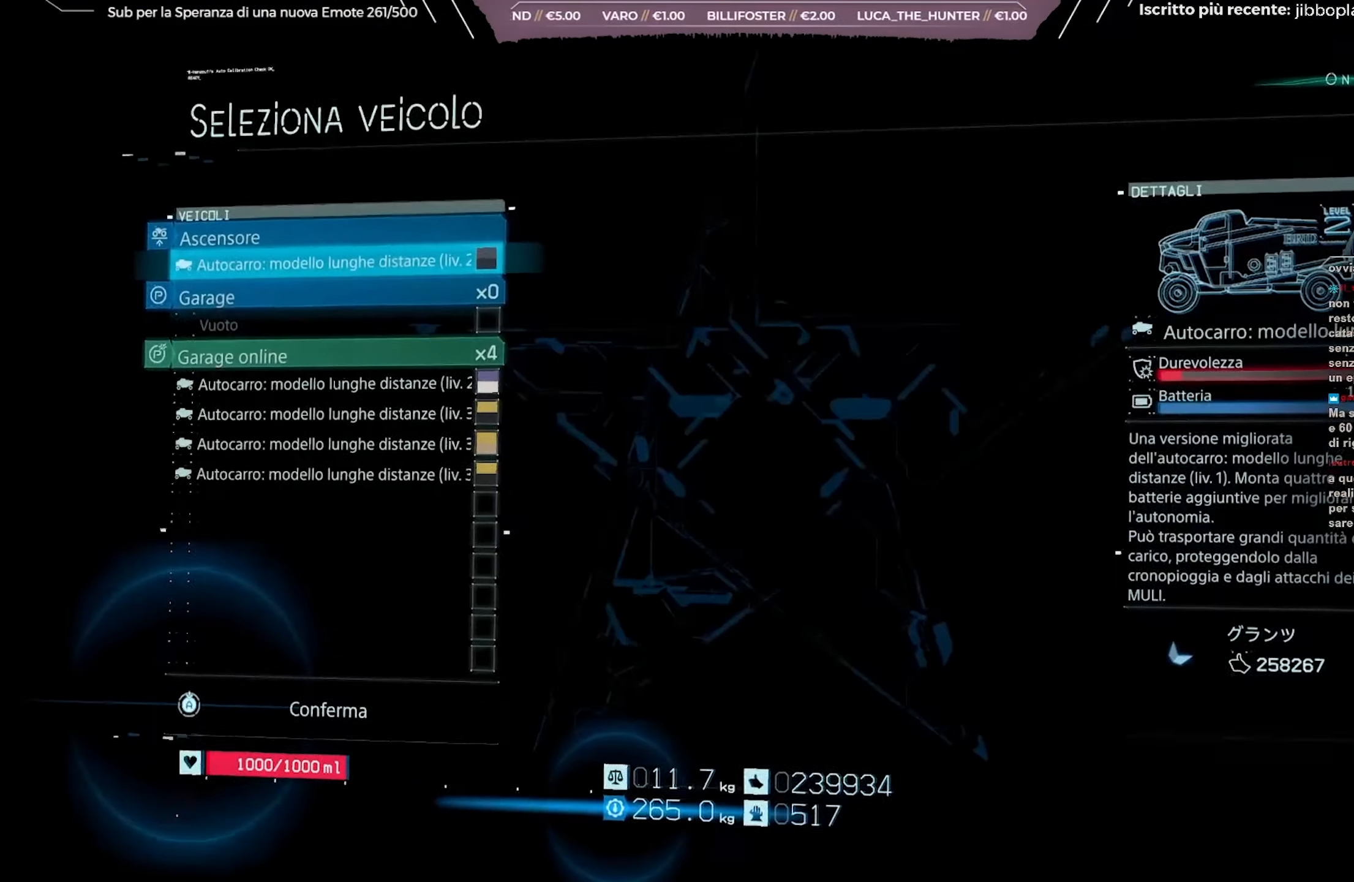
{"buttons": [], "left_stick": "center", "right_stick": "center", "events": []}
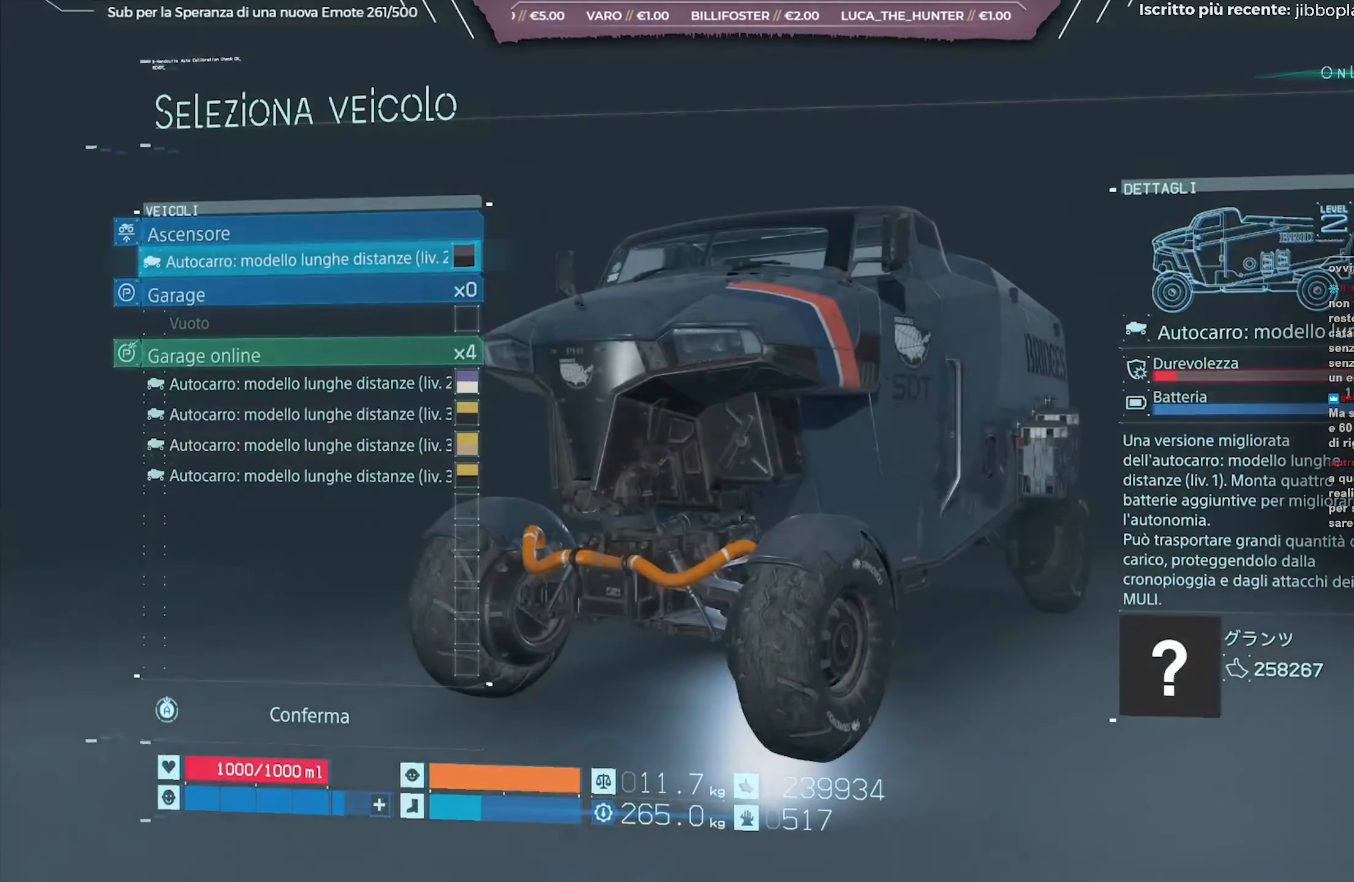
{"buttons": ["A"], "left_stick": "center", "right_stick": "center", "events": [[417, "A", "down"]]}
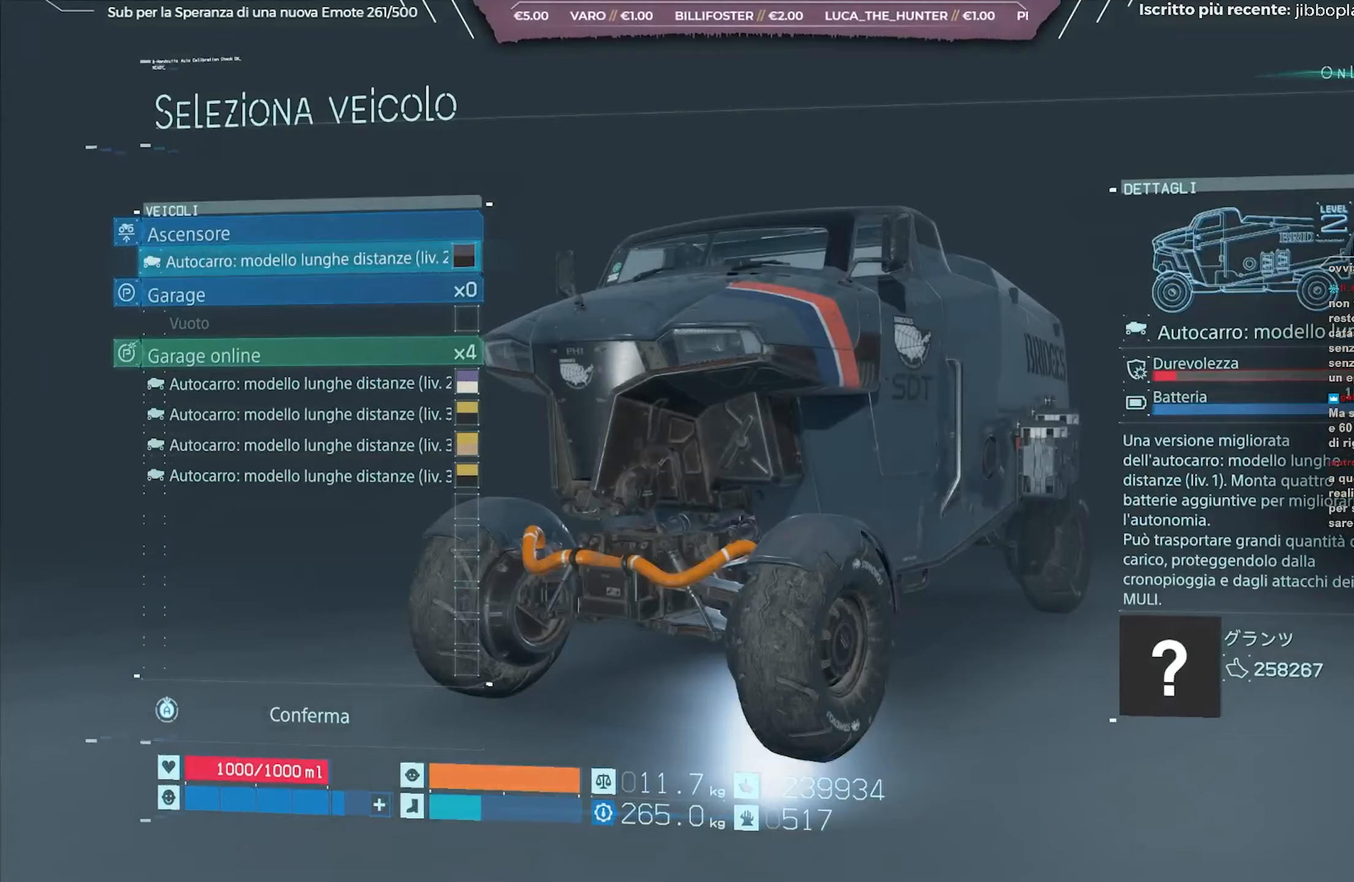
{"buttons": ["A"], "left_stick": "center", "right_stick": "center", "events": []}
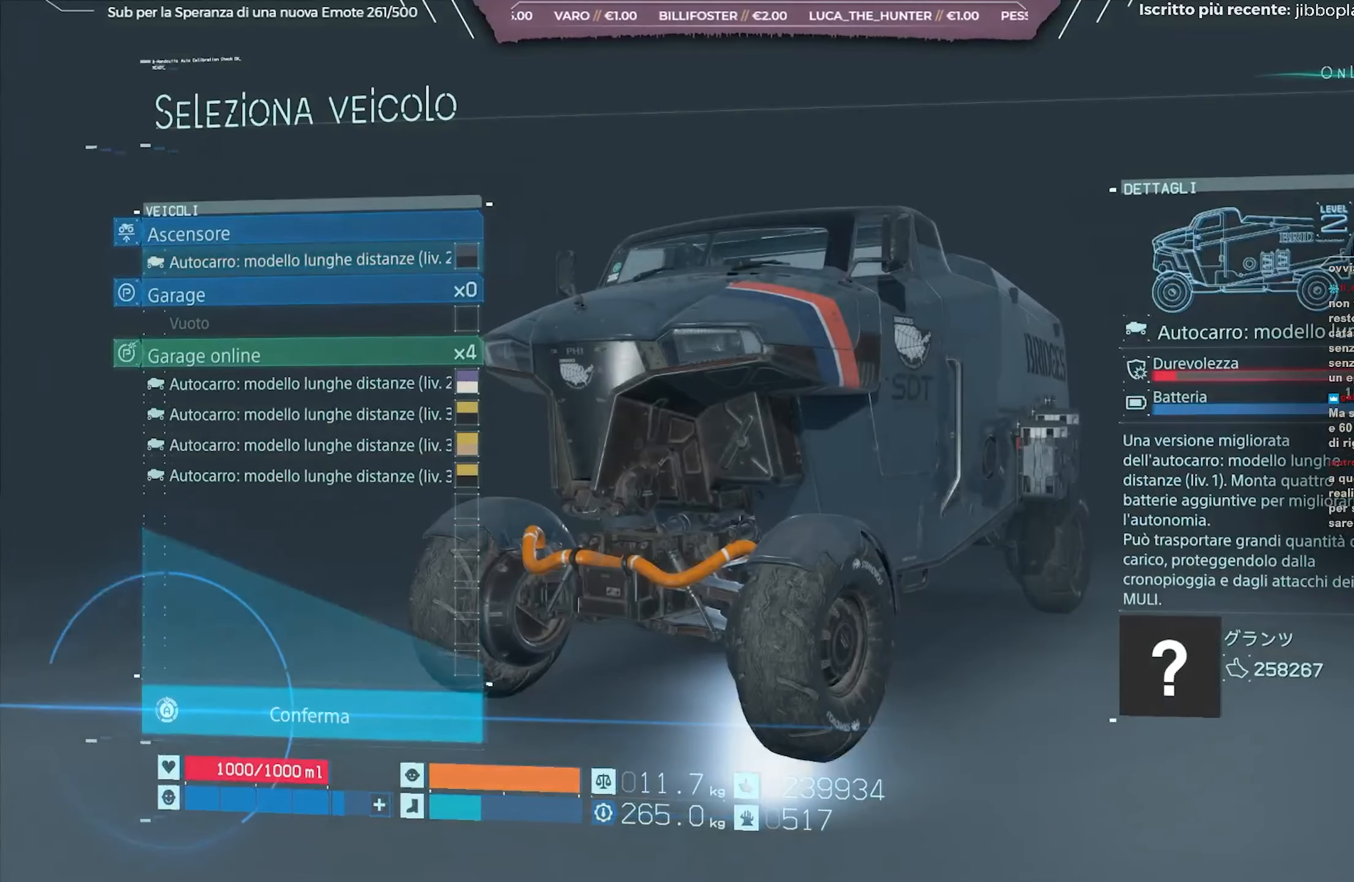
{"buttons": ["A"], "left_stick": "center", "right_stick": "center", "events": []}
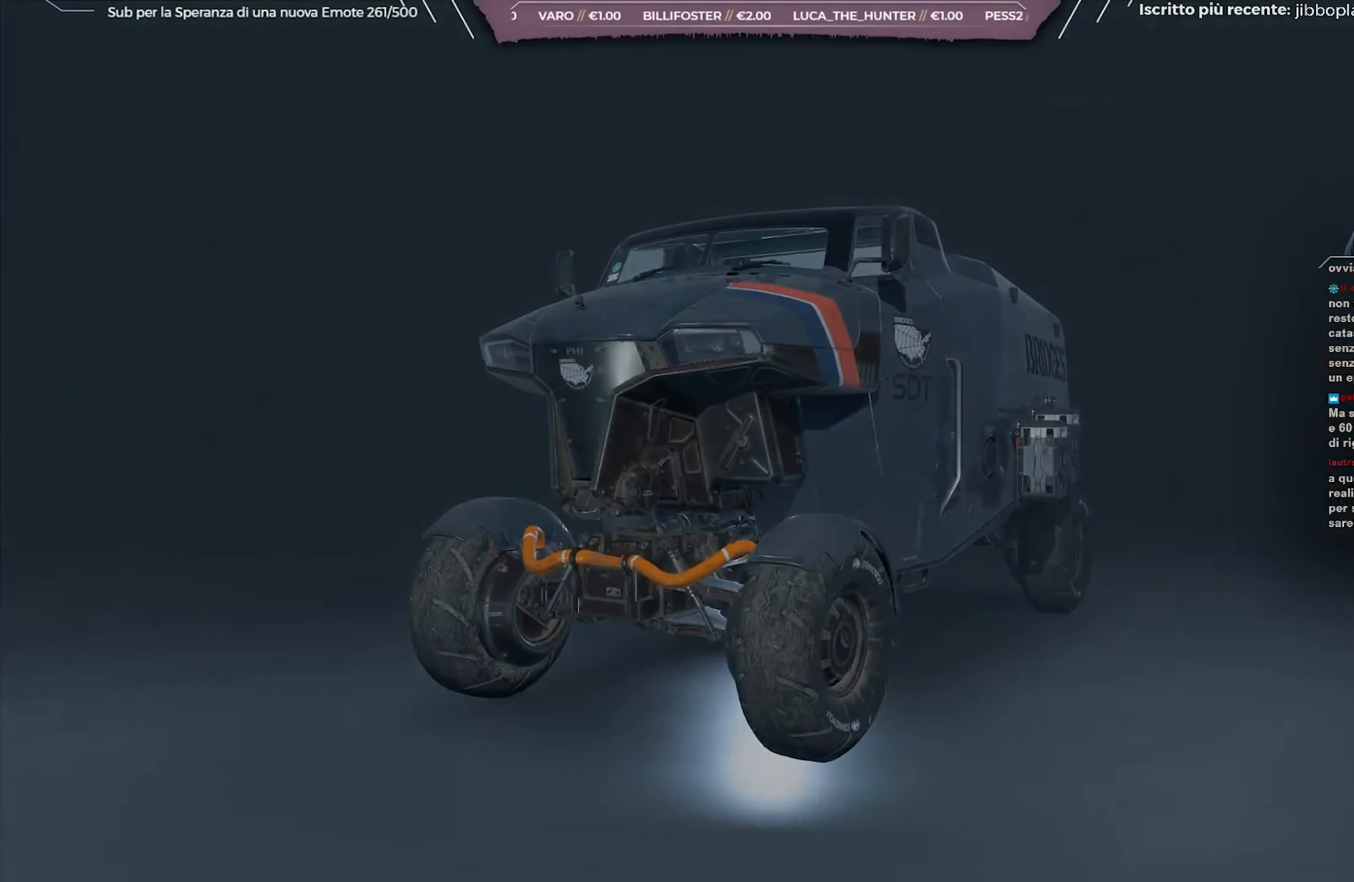
{"buttons": [], "left_stick": "center", "right_stick": "center", "events": [[117, "A", "up"]]}
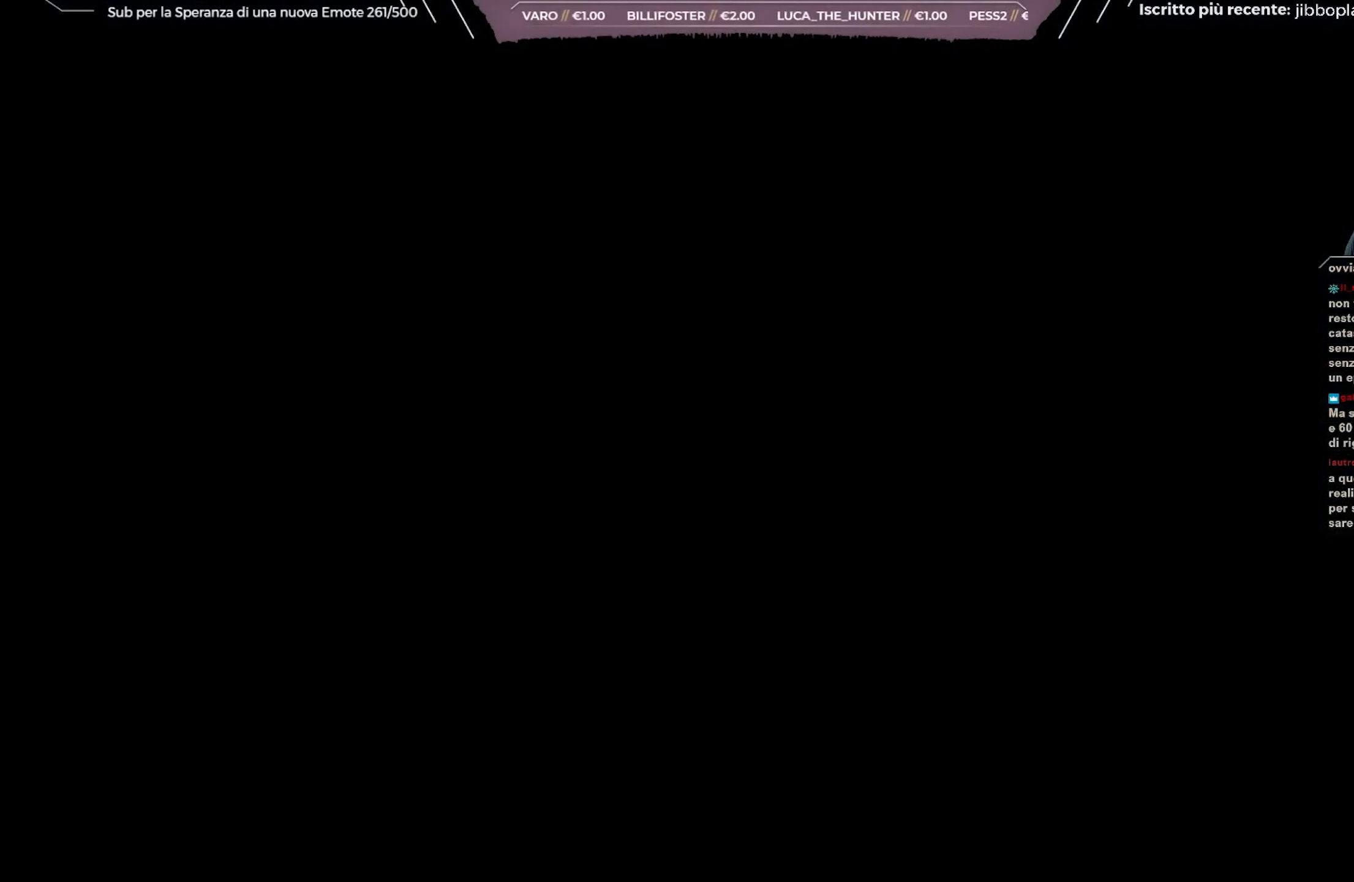
{"buttons": [], "left_stick": "center", "right_stick": "center", "events": []}
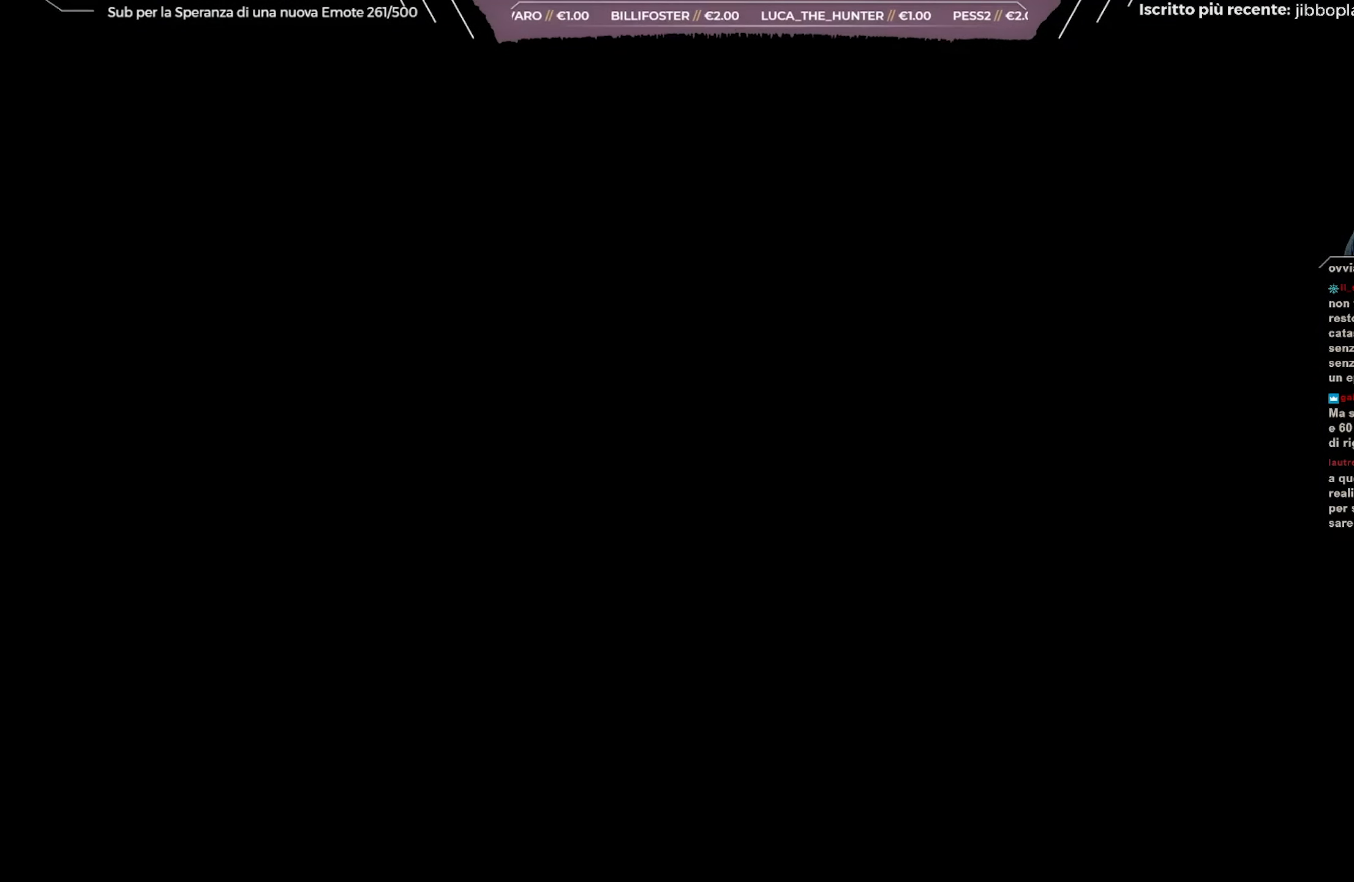
{"buttons": [], "left_stick": "center", "right_stick": "center", "events": []}
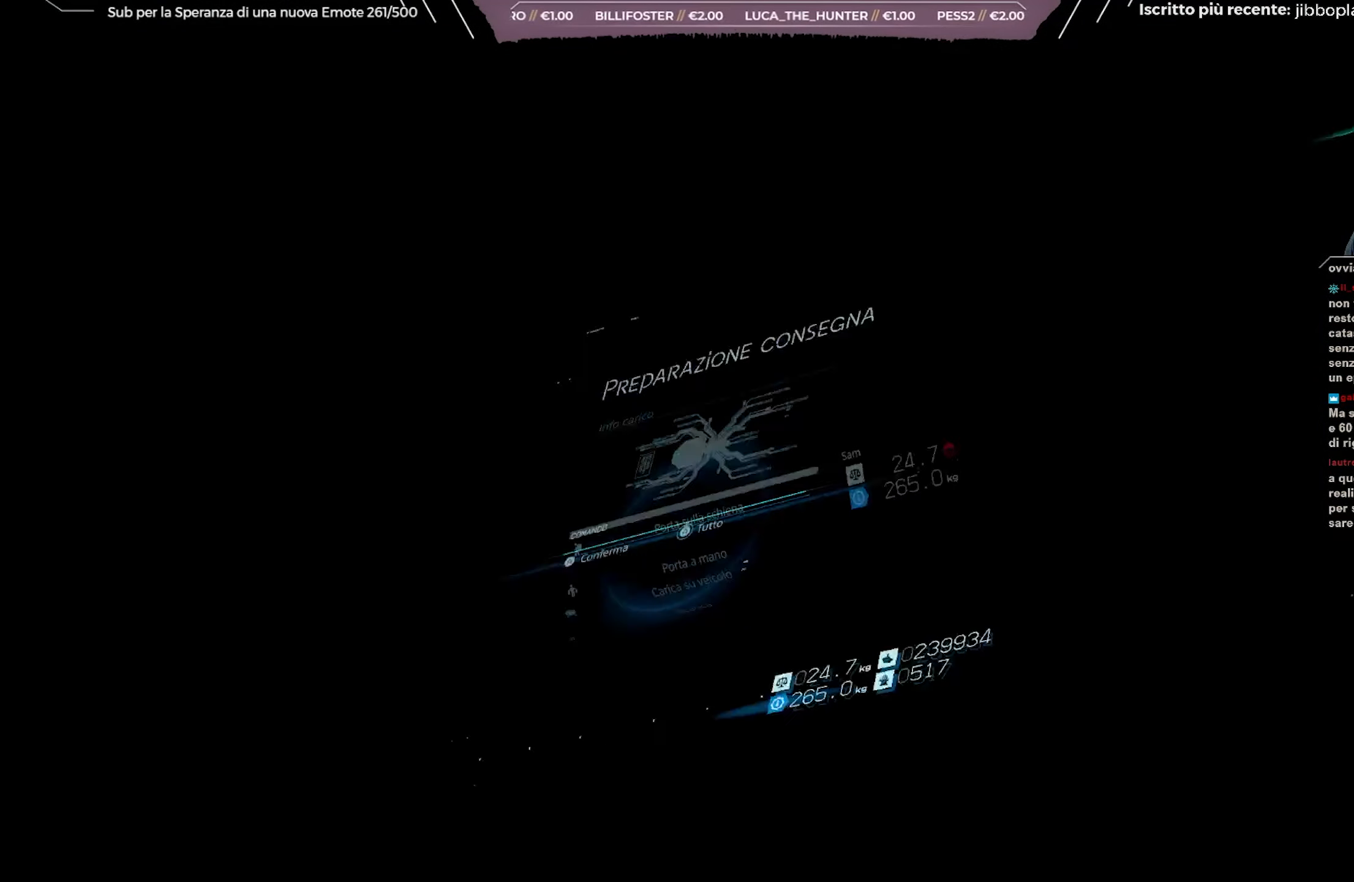
{"buttons": [], "left_stick": "center", "right_stick": "center", "events": []}
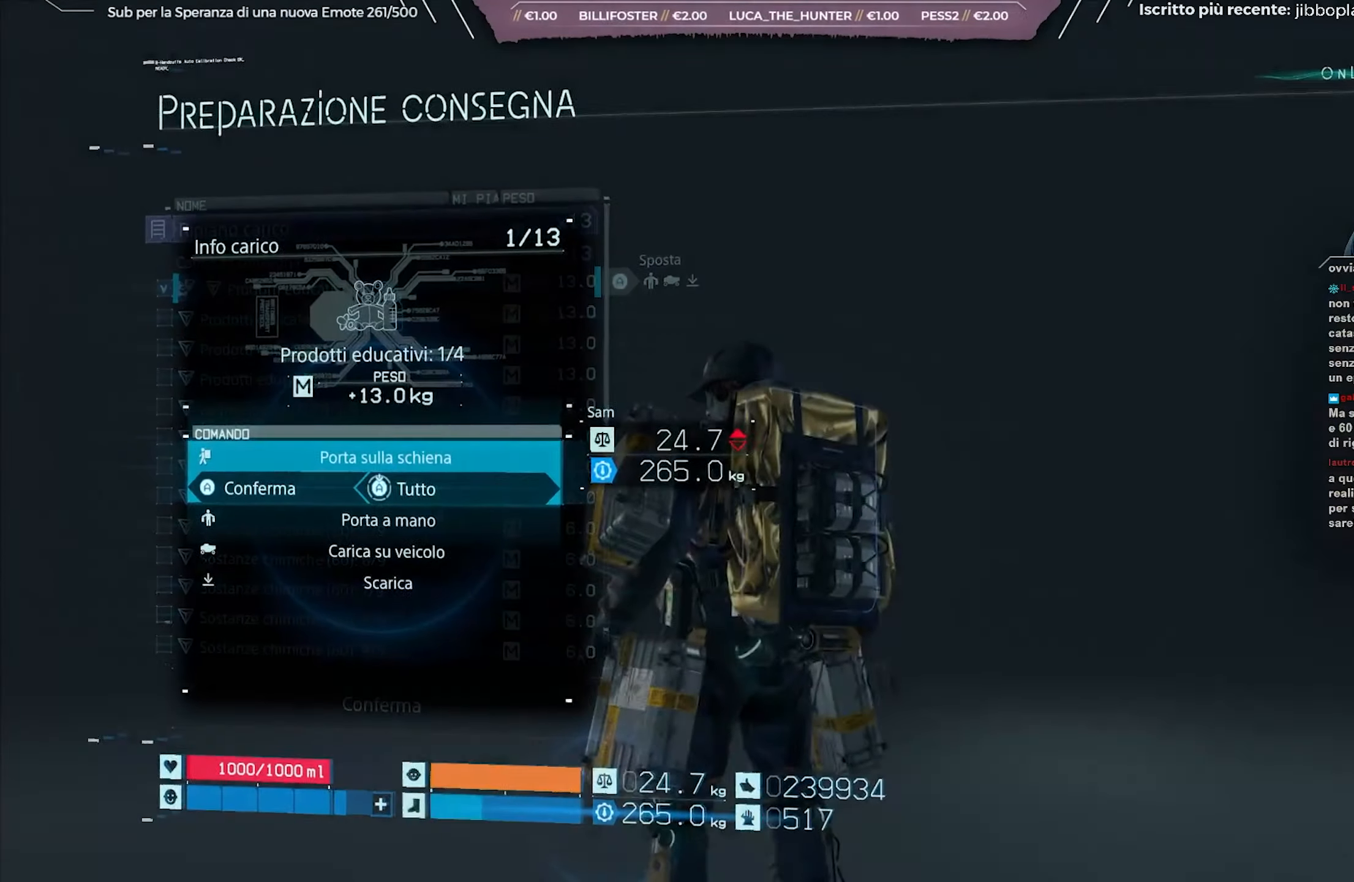
{"buttons": [], "left_stick": "center", "right_stick": "center", "events": []}
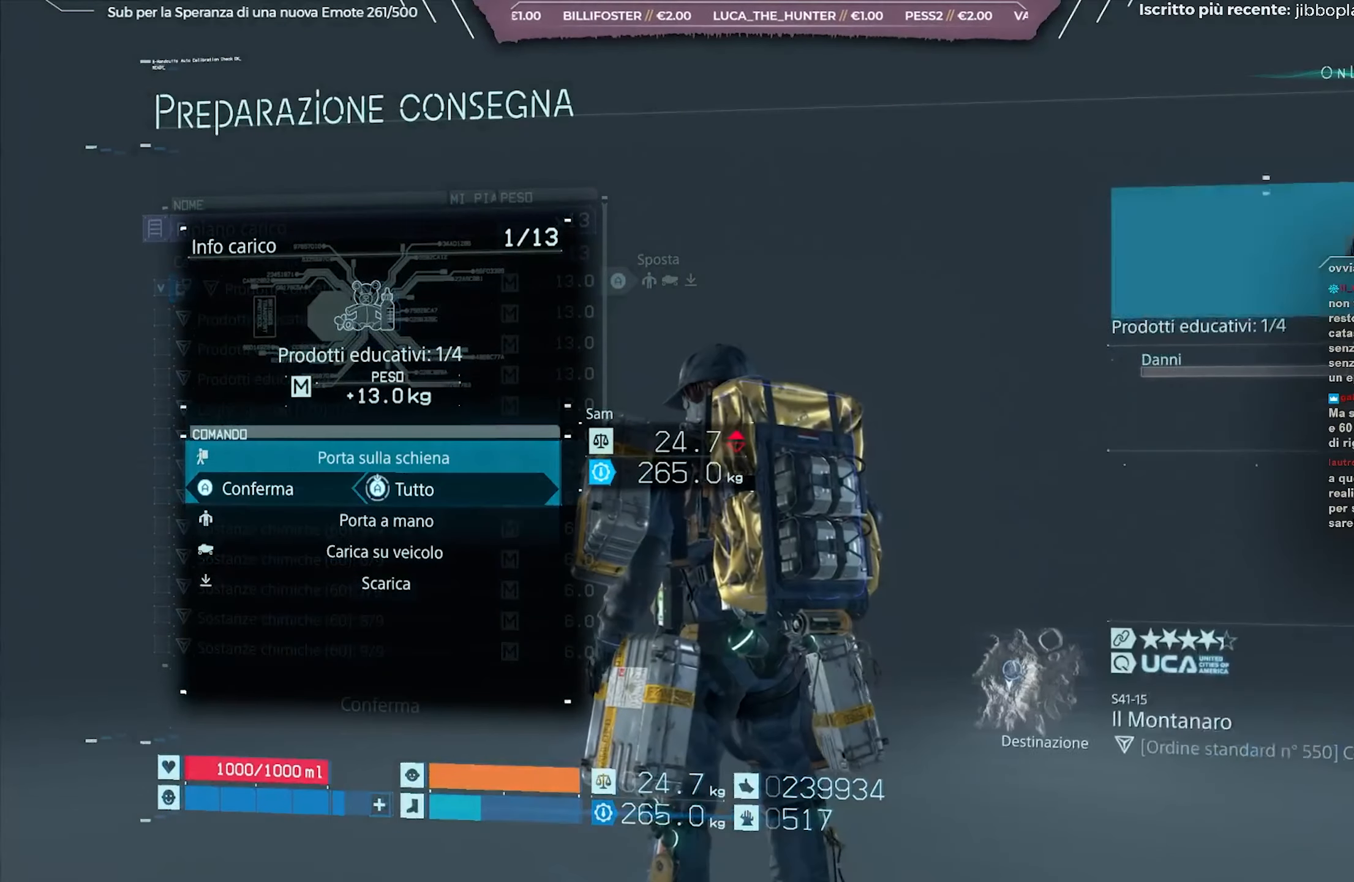
{"buttons": ["A"], "left_stick": "center", "right_stick": "center", "events": [[267, "A", "down"]]}
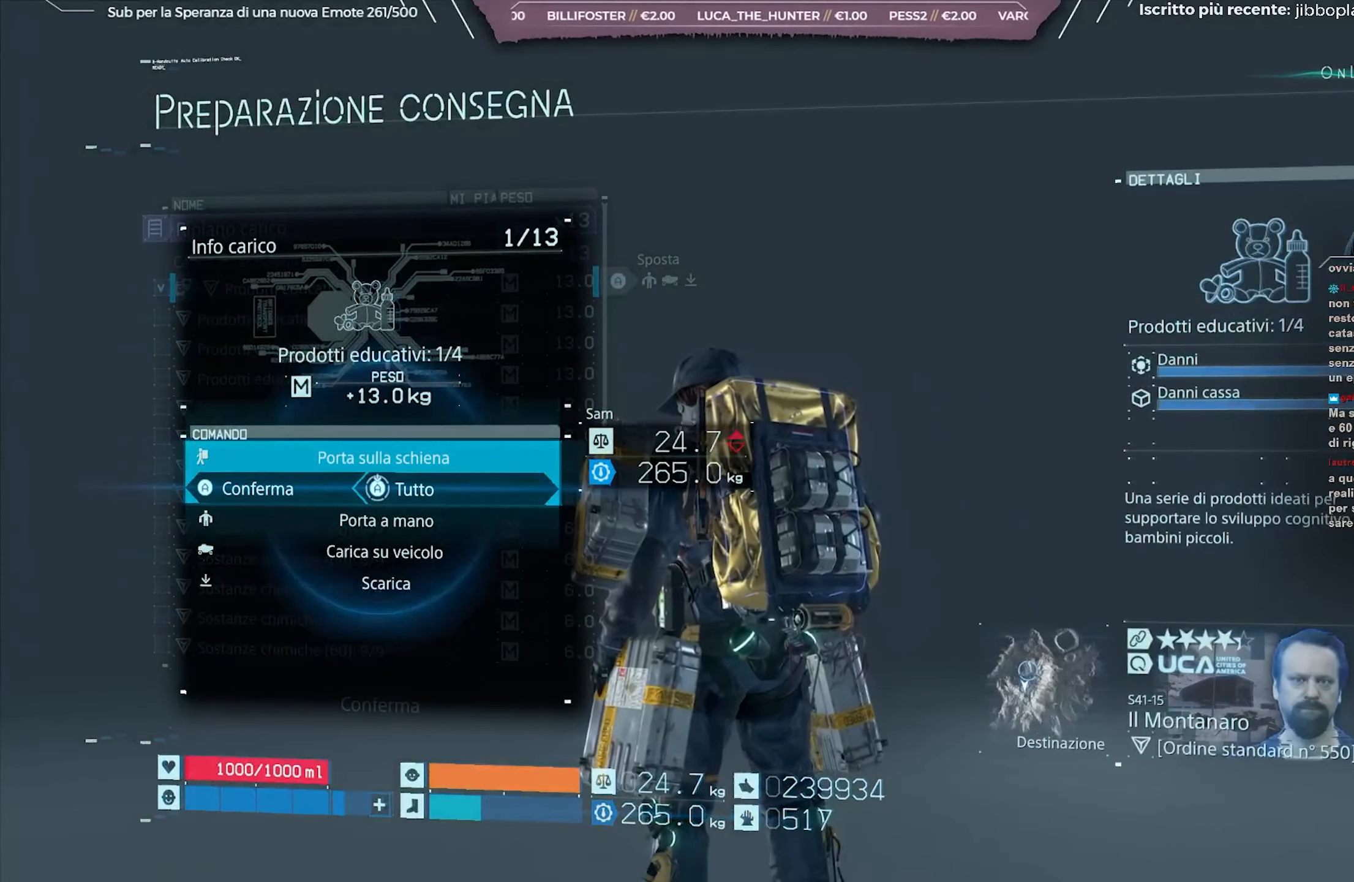
{"buttons": ["A"], "left_stick": "center", "right_stick": "center", "events": []}
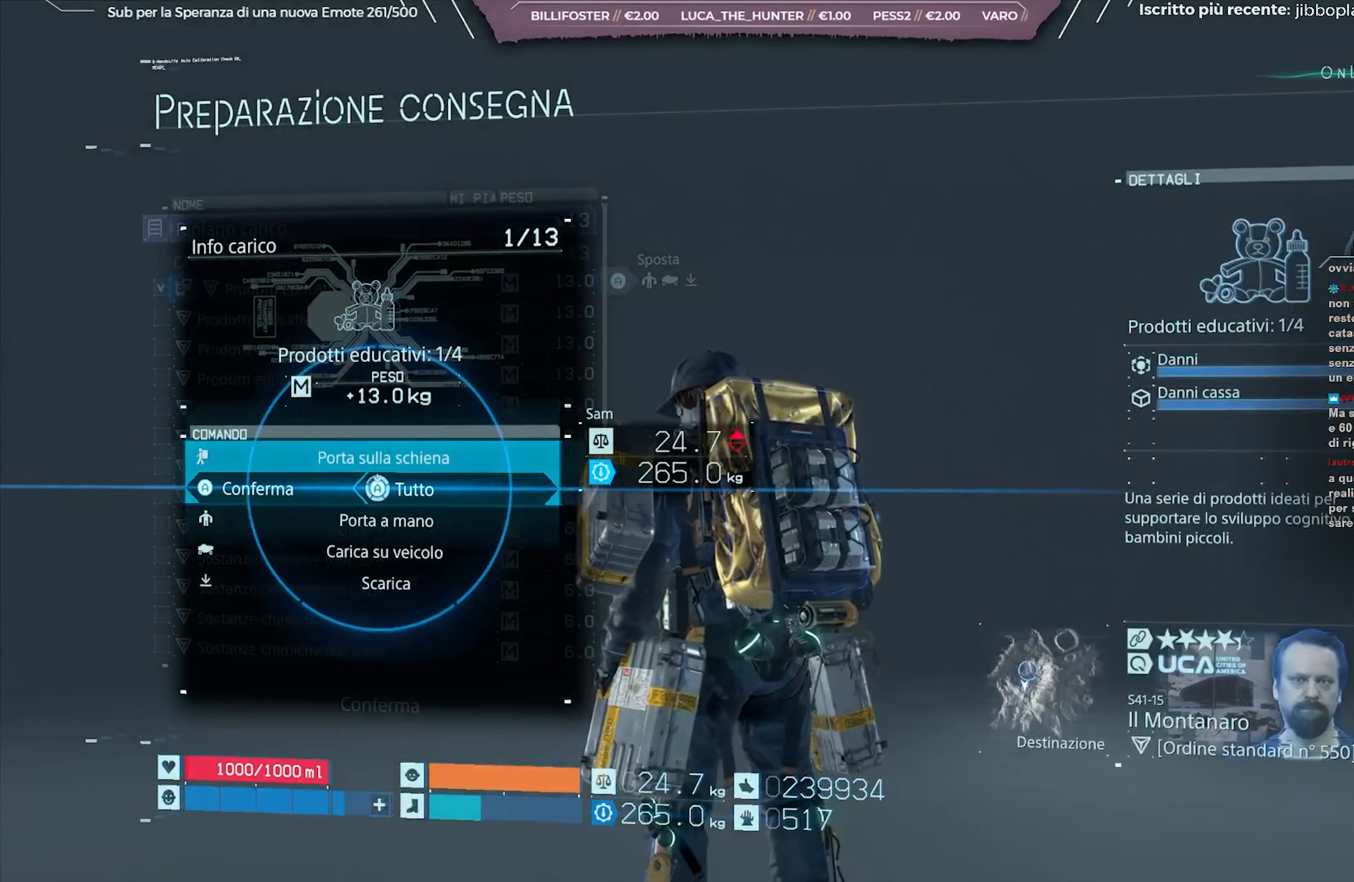
{"buttons": [], "left_stick": "center", "right_stick": "center", "events": [[433, "A", "up"]]}
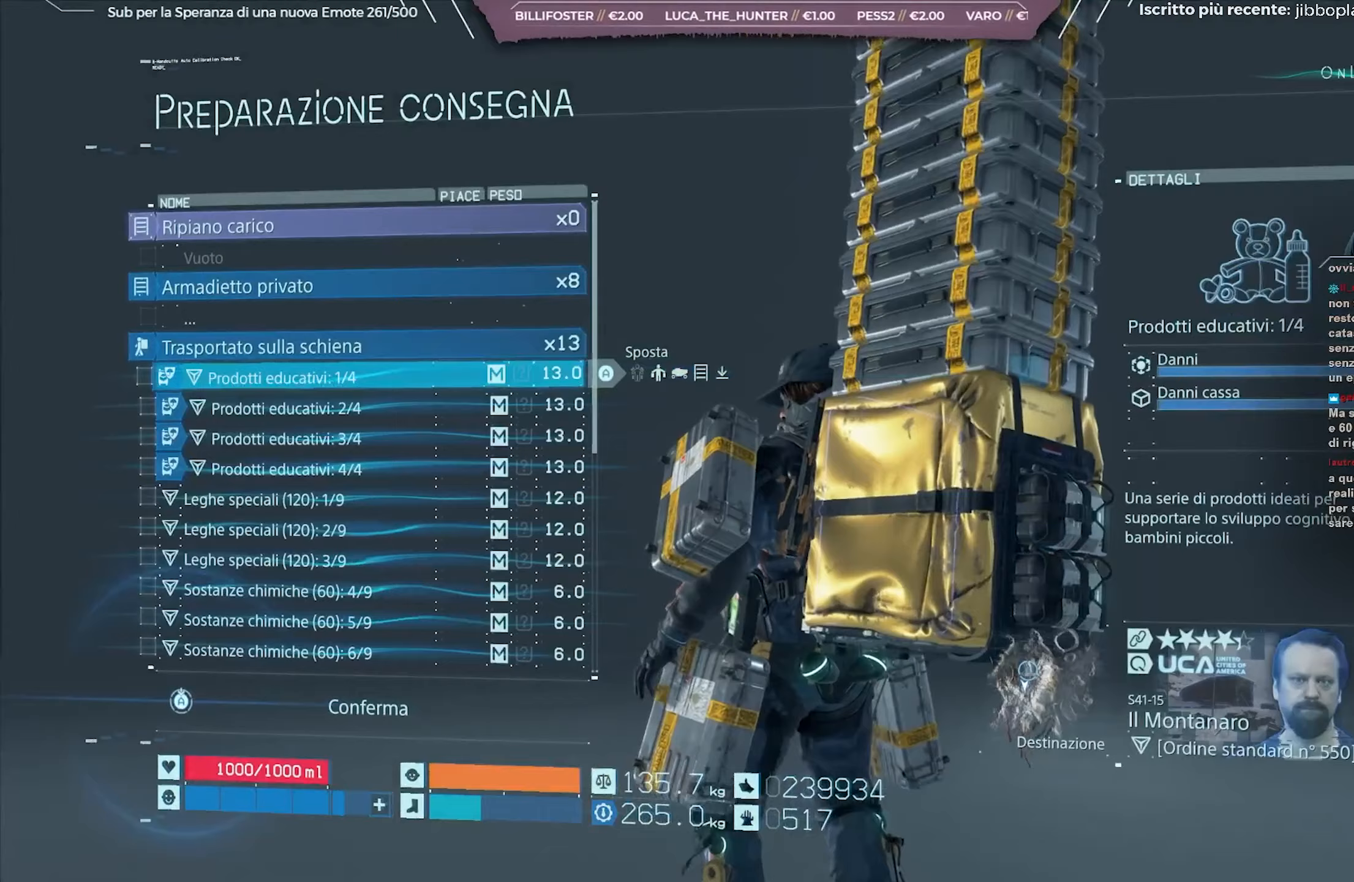
{"buttons": [], "left_stick": "center", "right_stick": "center", "events": [[283, "Y", "down"], [417, "Y", "up"]]}